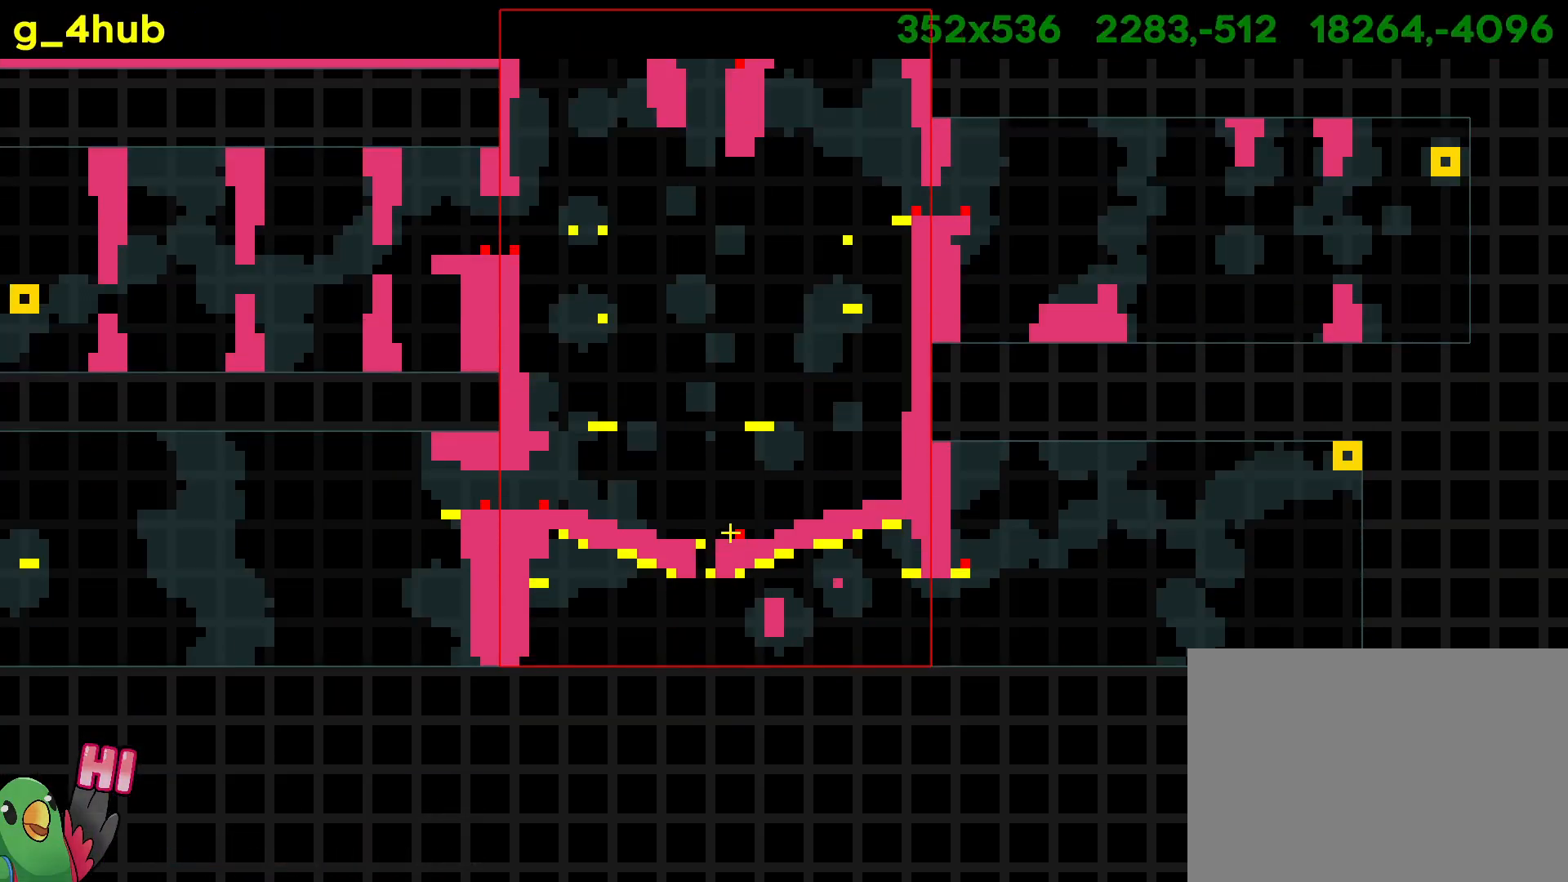
Gameplay with a controller (Nintendo layout); each line is a JSON object with the inputs held at the frame after it. "events" lists button and stick changes between this image and that frame as [ms after this image, input, new state], when the widget could be followed in between. Not read: L3 R3.
{"buttons": [], "left_stick": "center", "right_stick": "center", "events": [[67, "R1", "down"], [501, "R1", "up"]]}
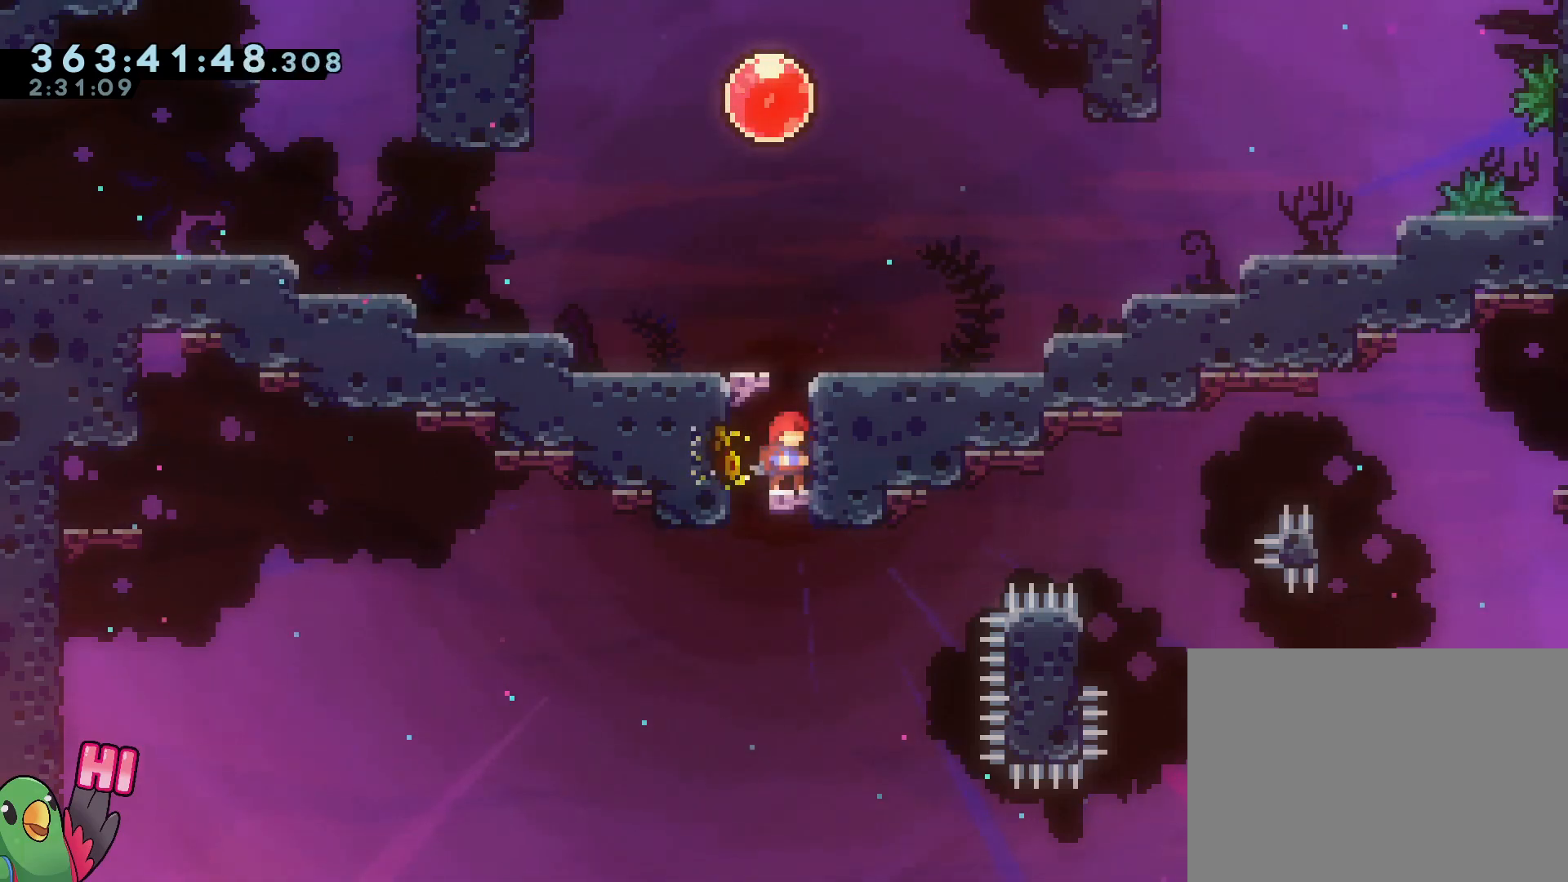
{"buttons": [], "left_stick": "right", "right_stick": "center", "events": [[66, "left_stick", "left"], [200, "R1", "down"], [283, "left_stick", "center"], [350, "R1", "up"], [483, "left_stick", "right"]]}
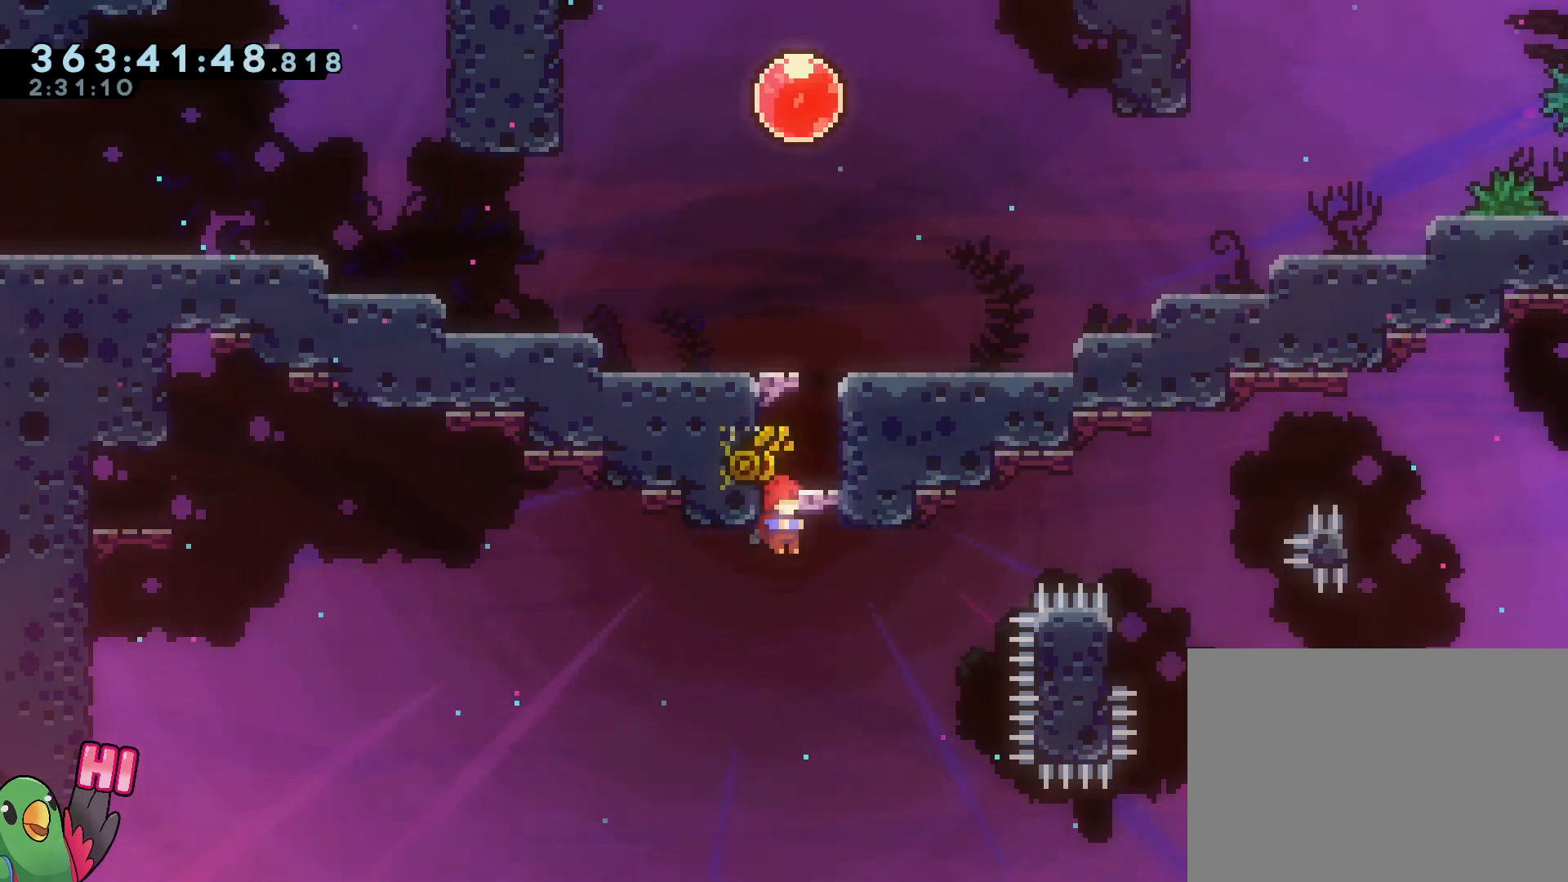
{"buttons": ["B", "L2", "R1"], "left_stick": "up-right", "right_stick": "center", "events": [[33, "L2", "down"], [50, "left_stick", "up-right"], [217, "Y", "down"], [300, "R1", "down"], [317, "Y", "up"], [384, "B", "down"]]}
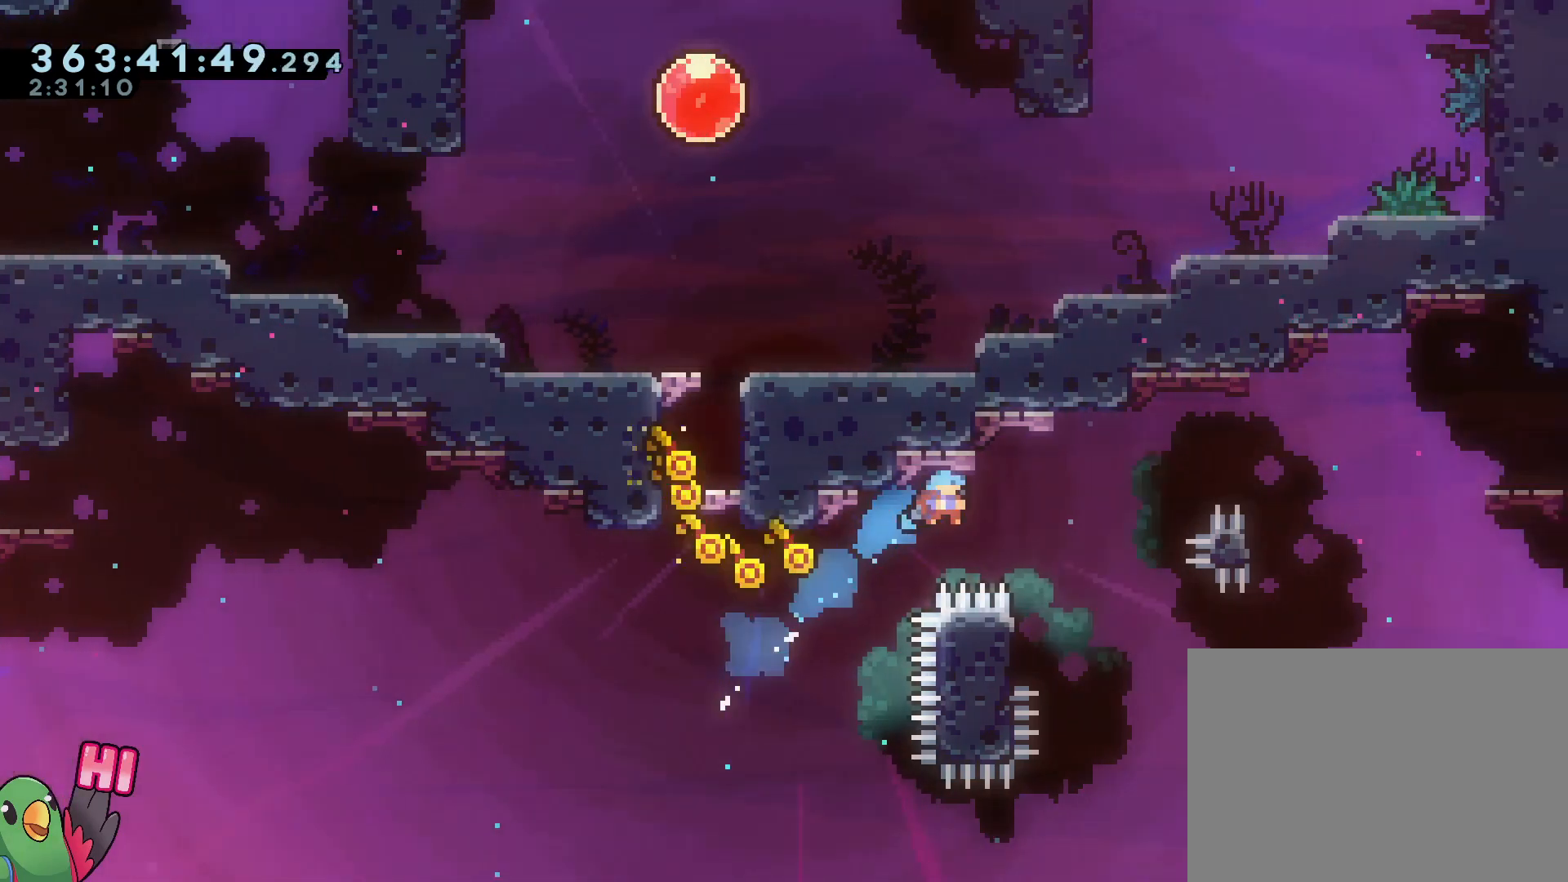
{"buttons": ["B", "R1"], "left_stick": "up-left", "right_stick": "center", "events": [[83, "left_stick", "right"], [200, "L2", "up"], [216, "left_stick", "center"], [333, "left_stick", "up-left"]]}
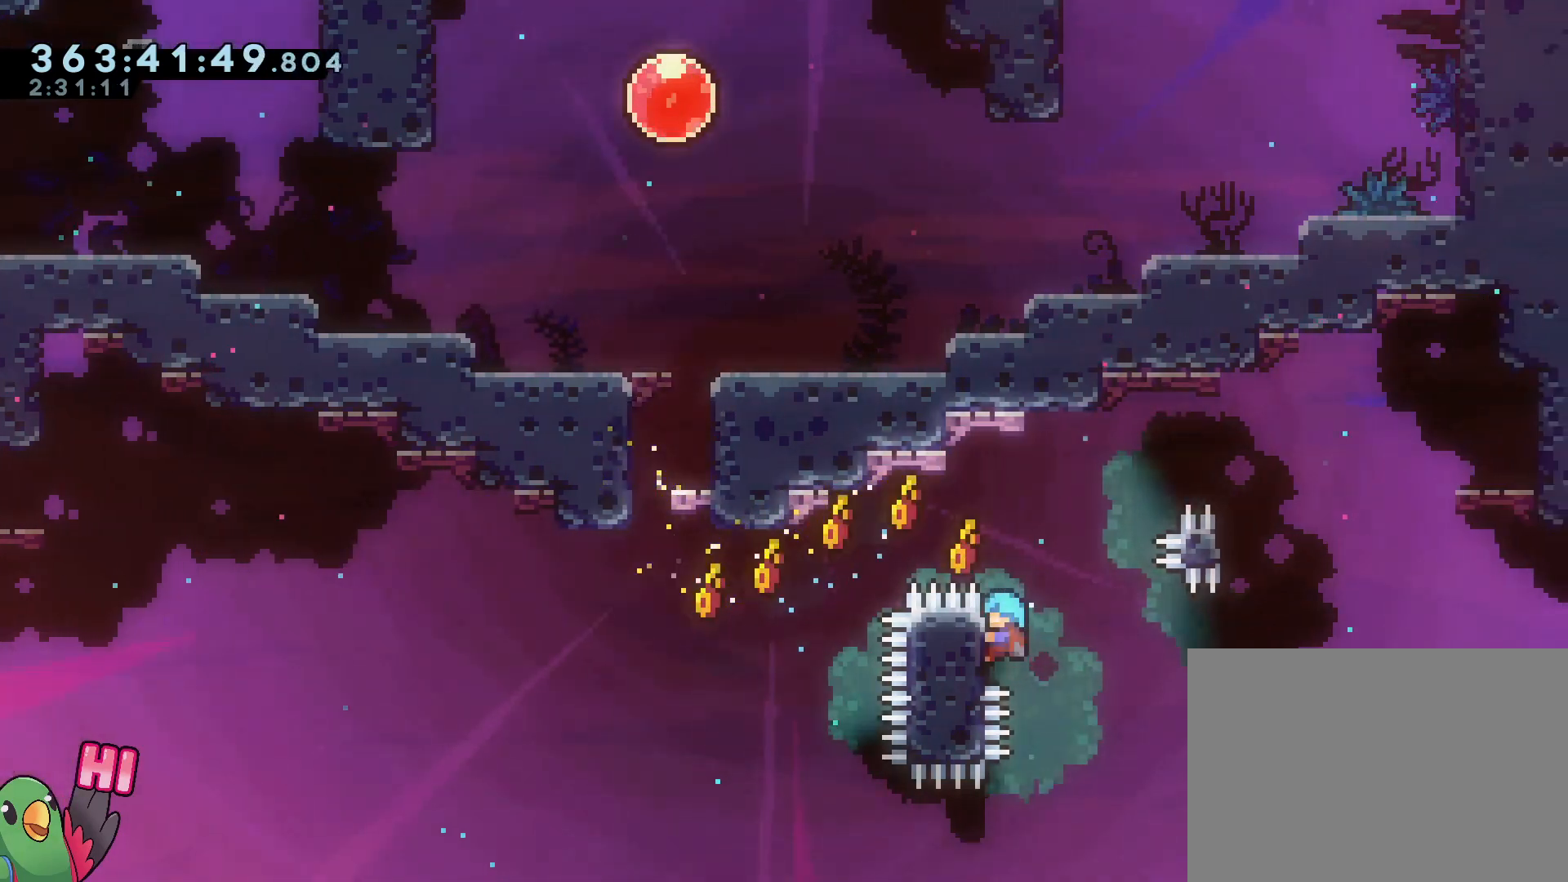
{"buttons": ["B", "R1"], "left_stick": "center", "right_stick": "center", "events": [[17, "left_stick", "up"], [117, "B", "up"], [150, "left_stick", "center"], [184, "B", "down"]]}
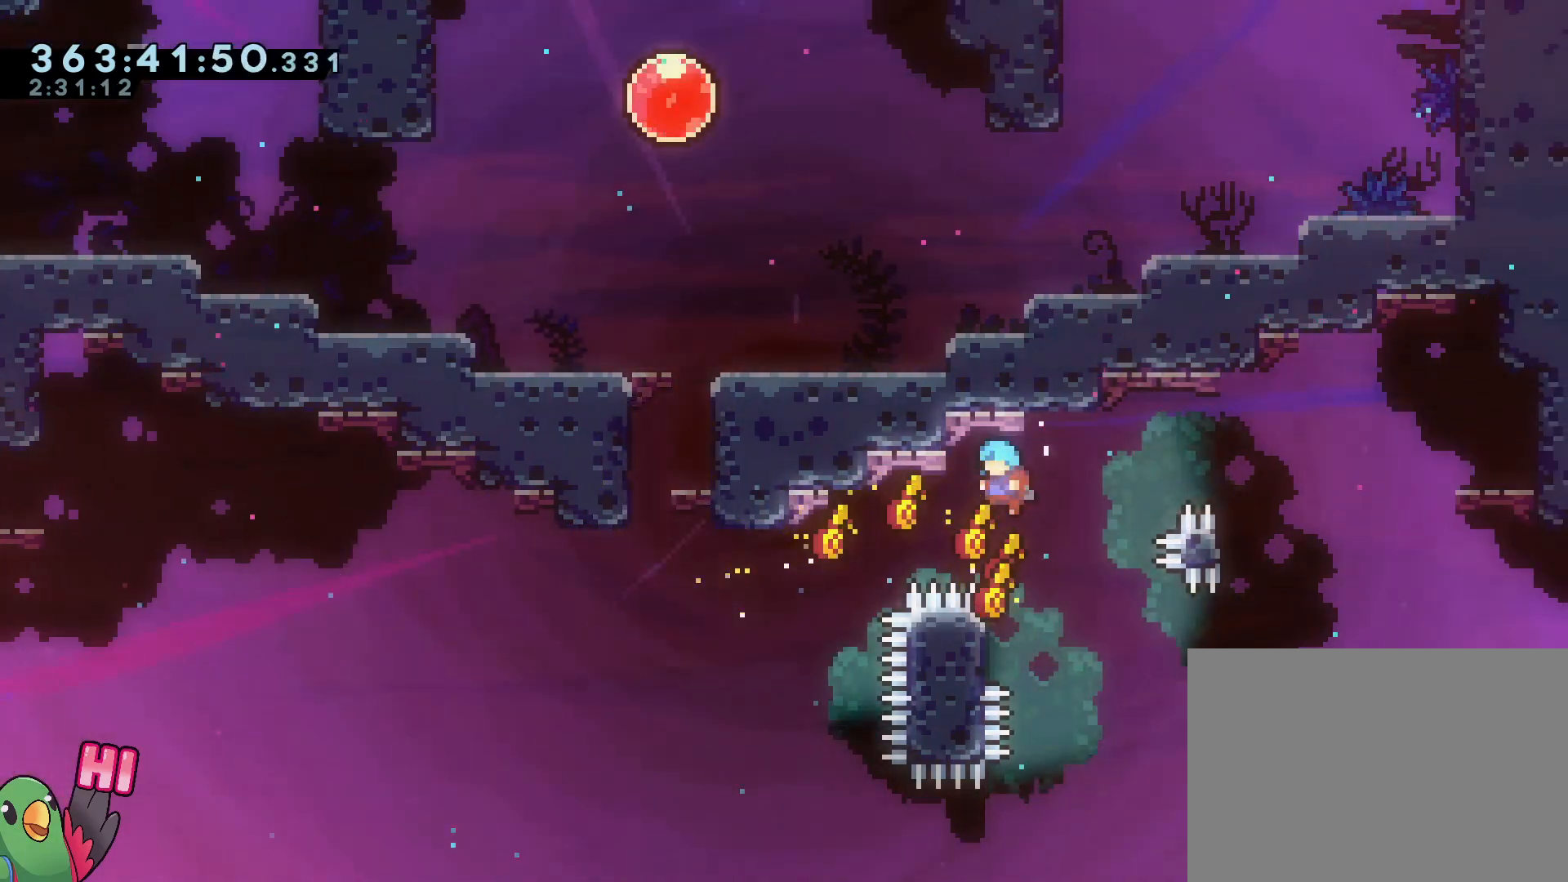
{"buttons": ["B"], "left_stick": "right", "right_stick": "center", "events": [[16, "B", "up"], [16, "R1", "up"], [183, "B", "down"], [216, "left_stick", "right"]]}
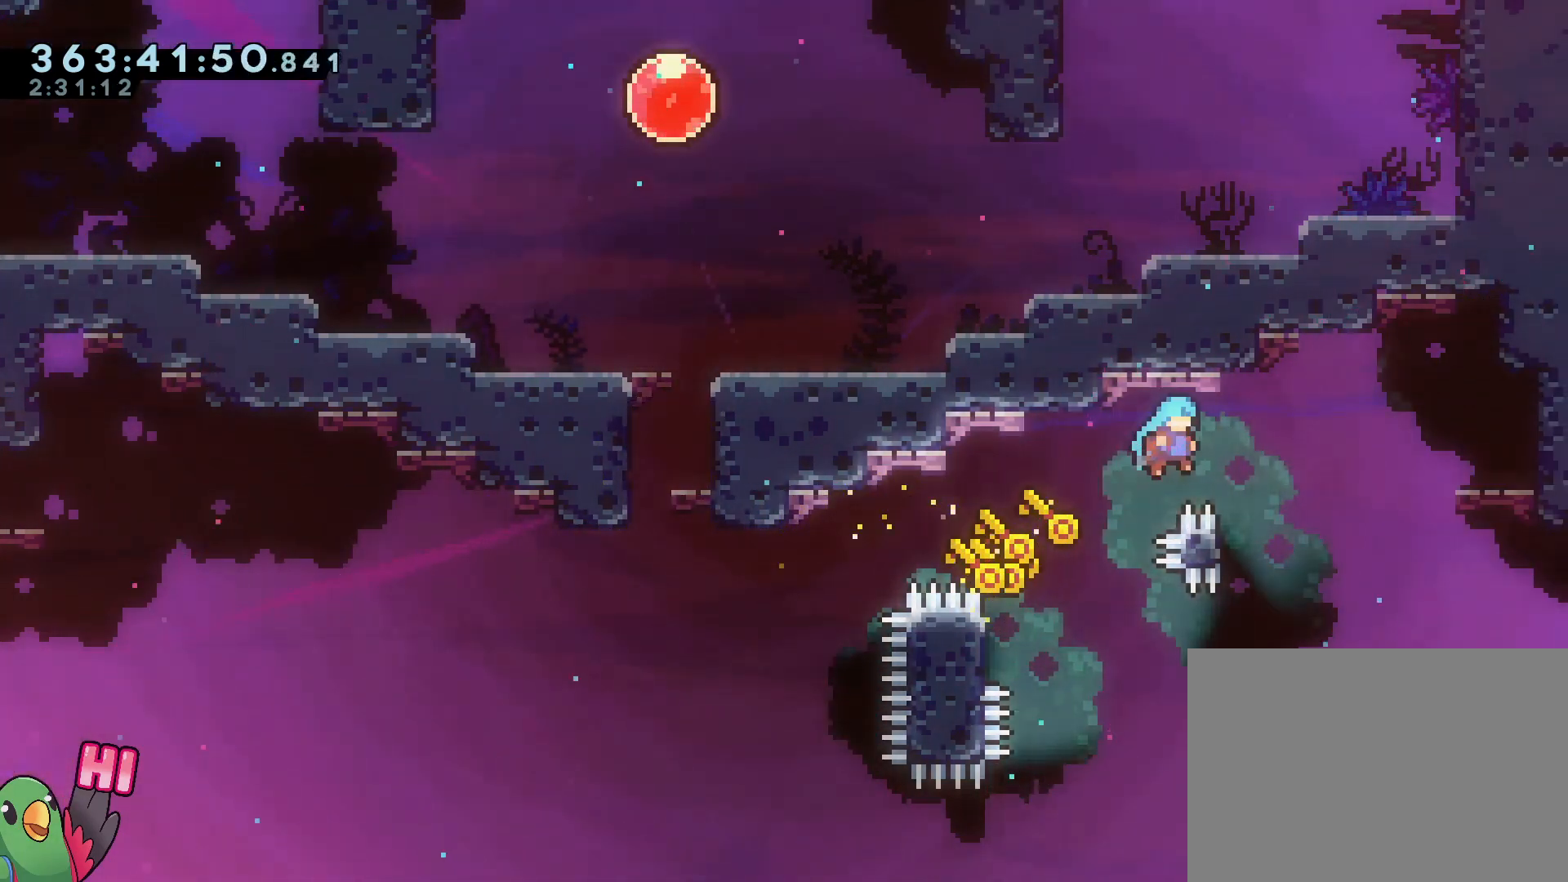
{"buttons": ["B"], "left_stick": "right", "right_stick": "center", "events": [[184, "B", "up"], [184, "left_stick", "up-left"], [267, "B", "down"], [317, "left_stick", "right"]]}
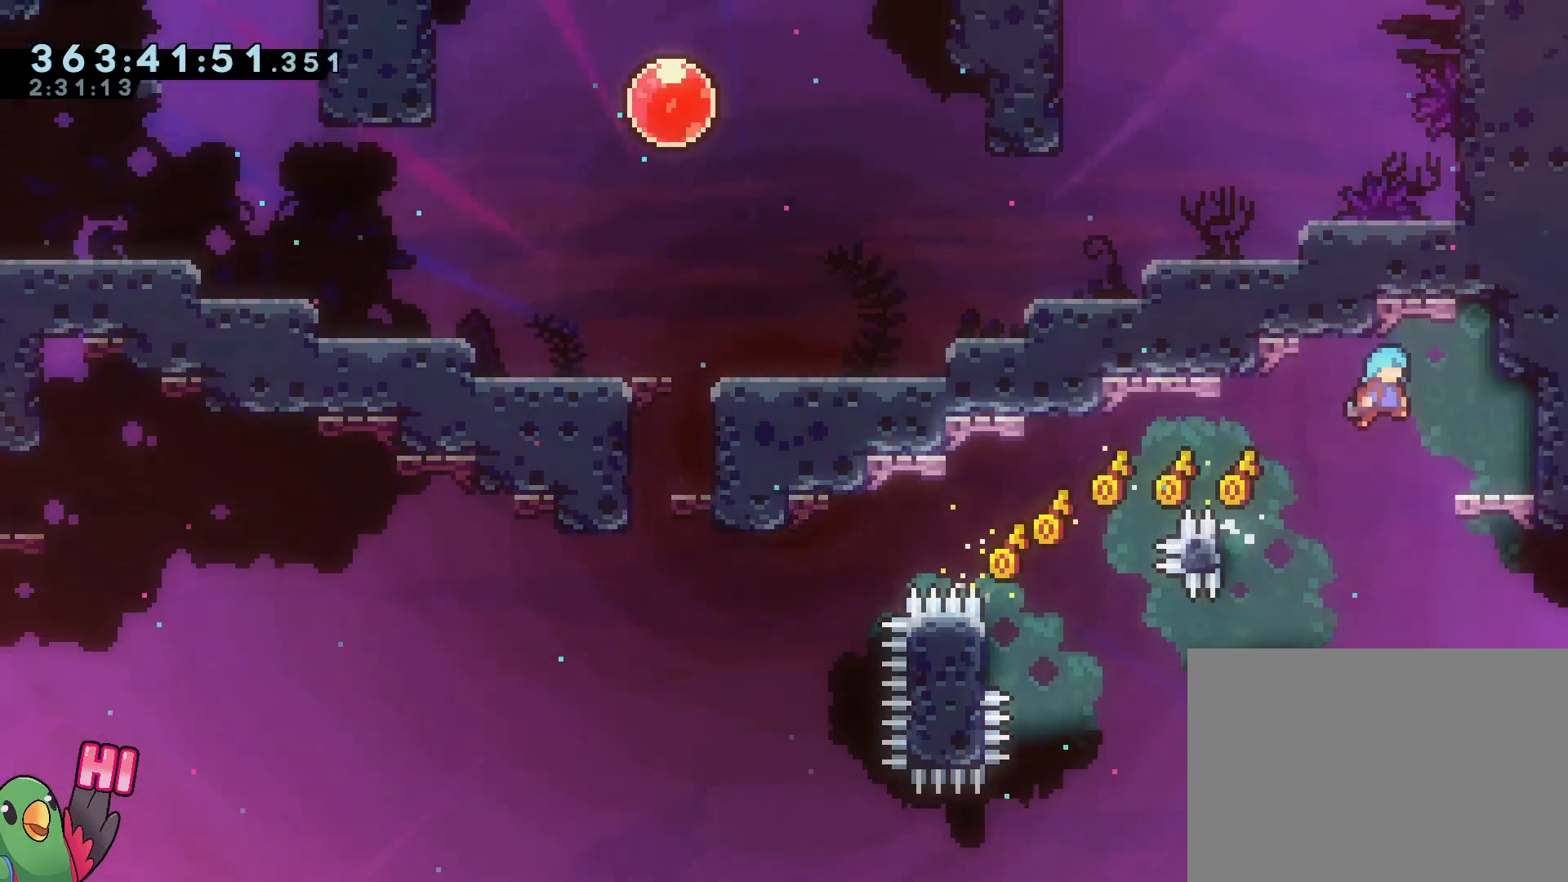
{"buttons": [], "left_stick": "up-left", "right_stick": "center", "events": [[216, "B", "up"], [250, "left_stick", "center"], [333, "left_stick", "up-left"]]}
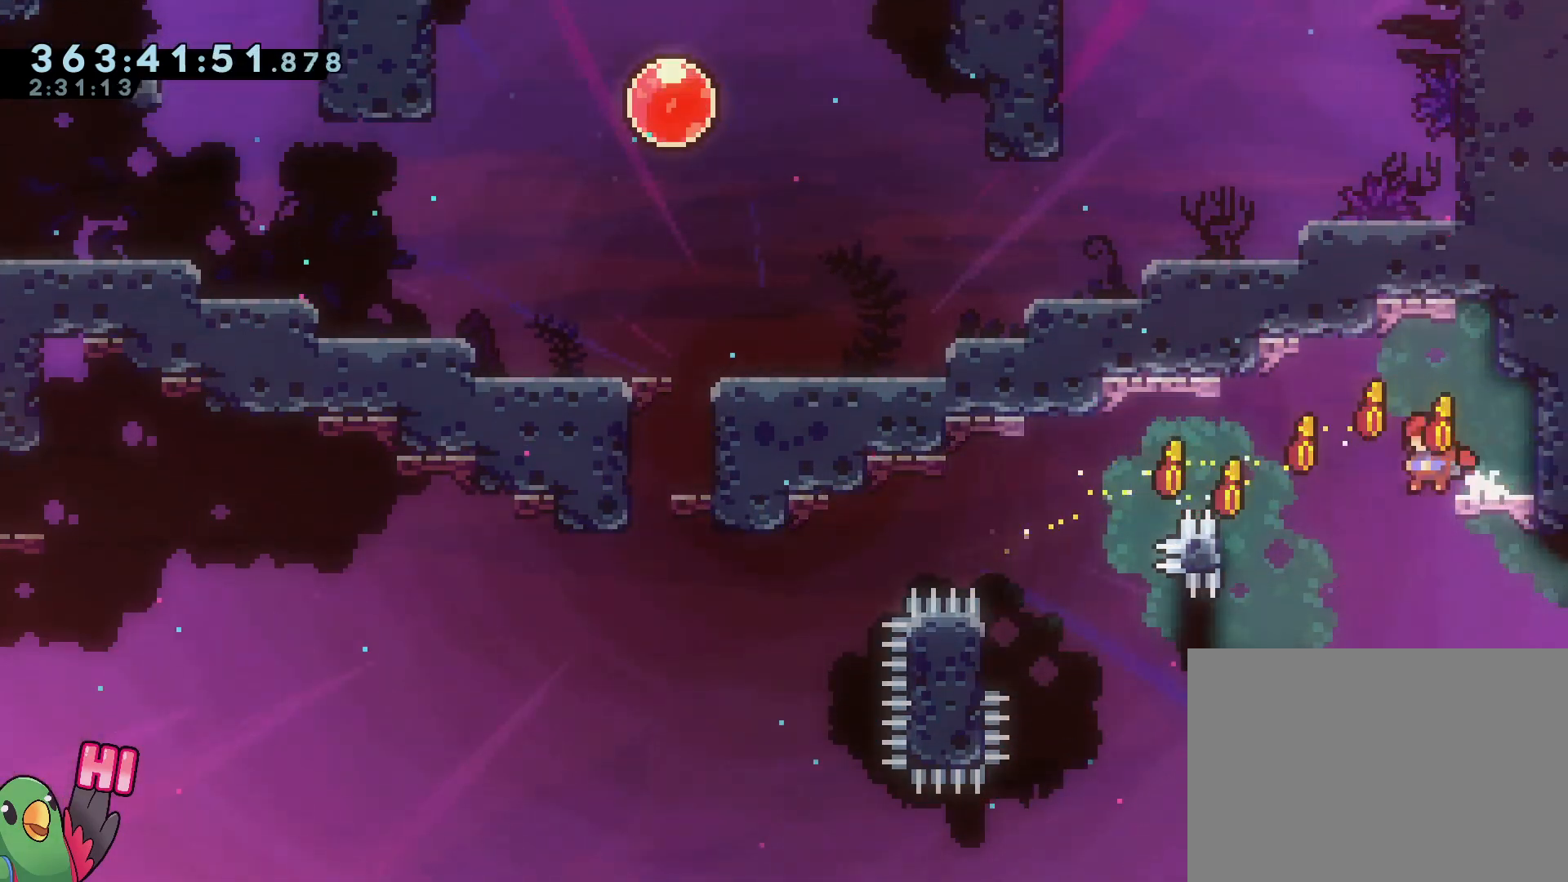
{"buttons": [], "left_stick": "right", "right_stick": "center", "events": [[50, "left_stick", "right"], [217, "Y", "down"], [334, "Y", "up"]]}
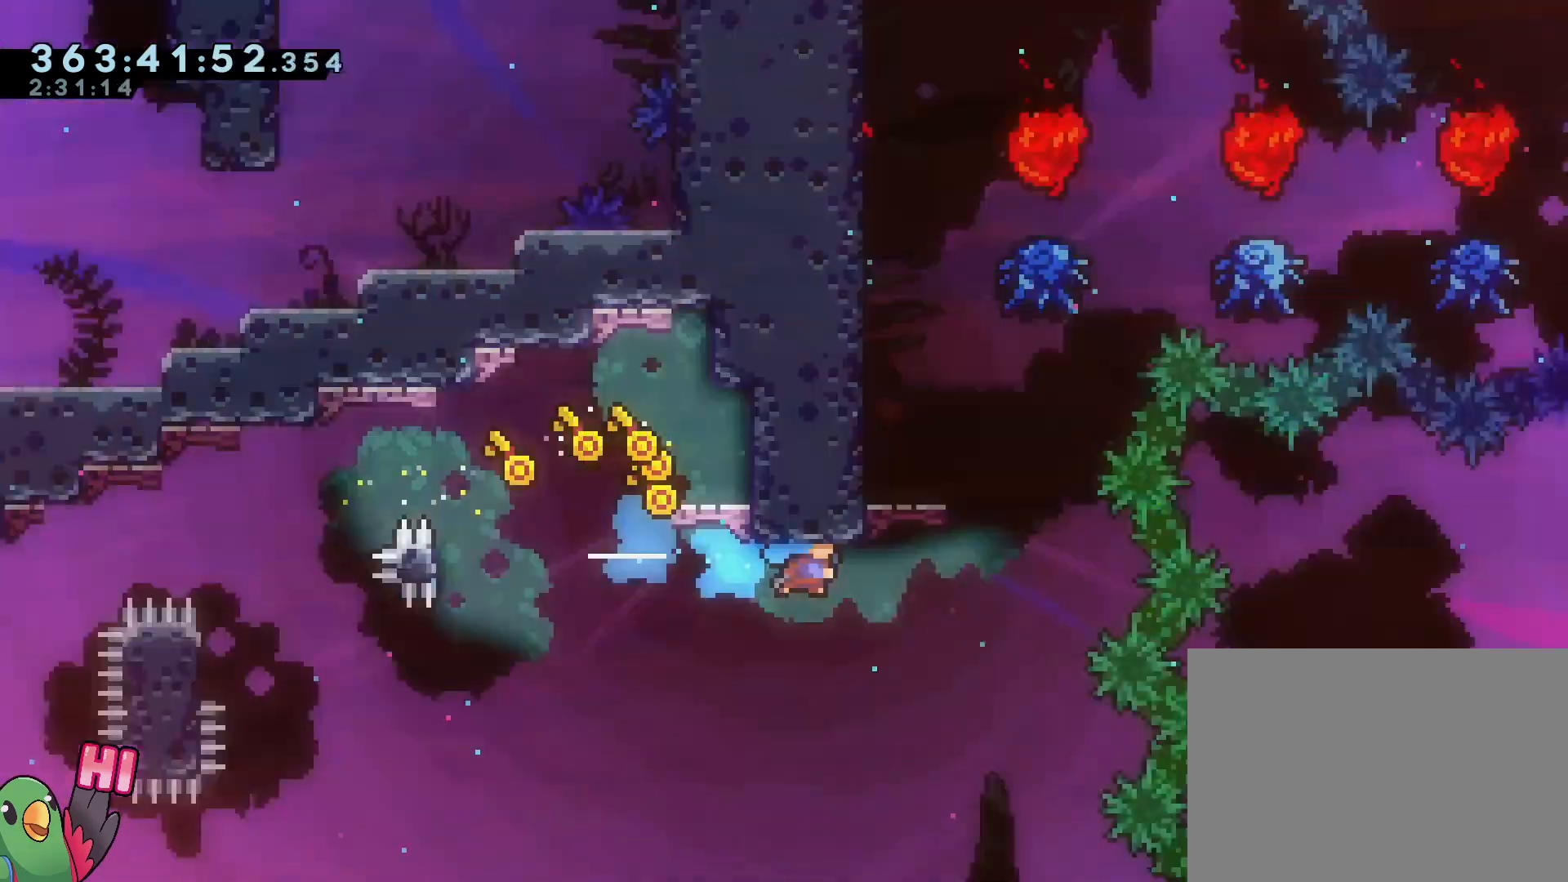
{"buttons": [], "left_stick": "right", "right_stick": "center", "events": []}
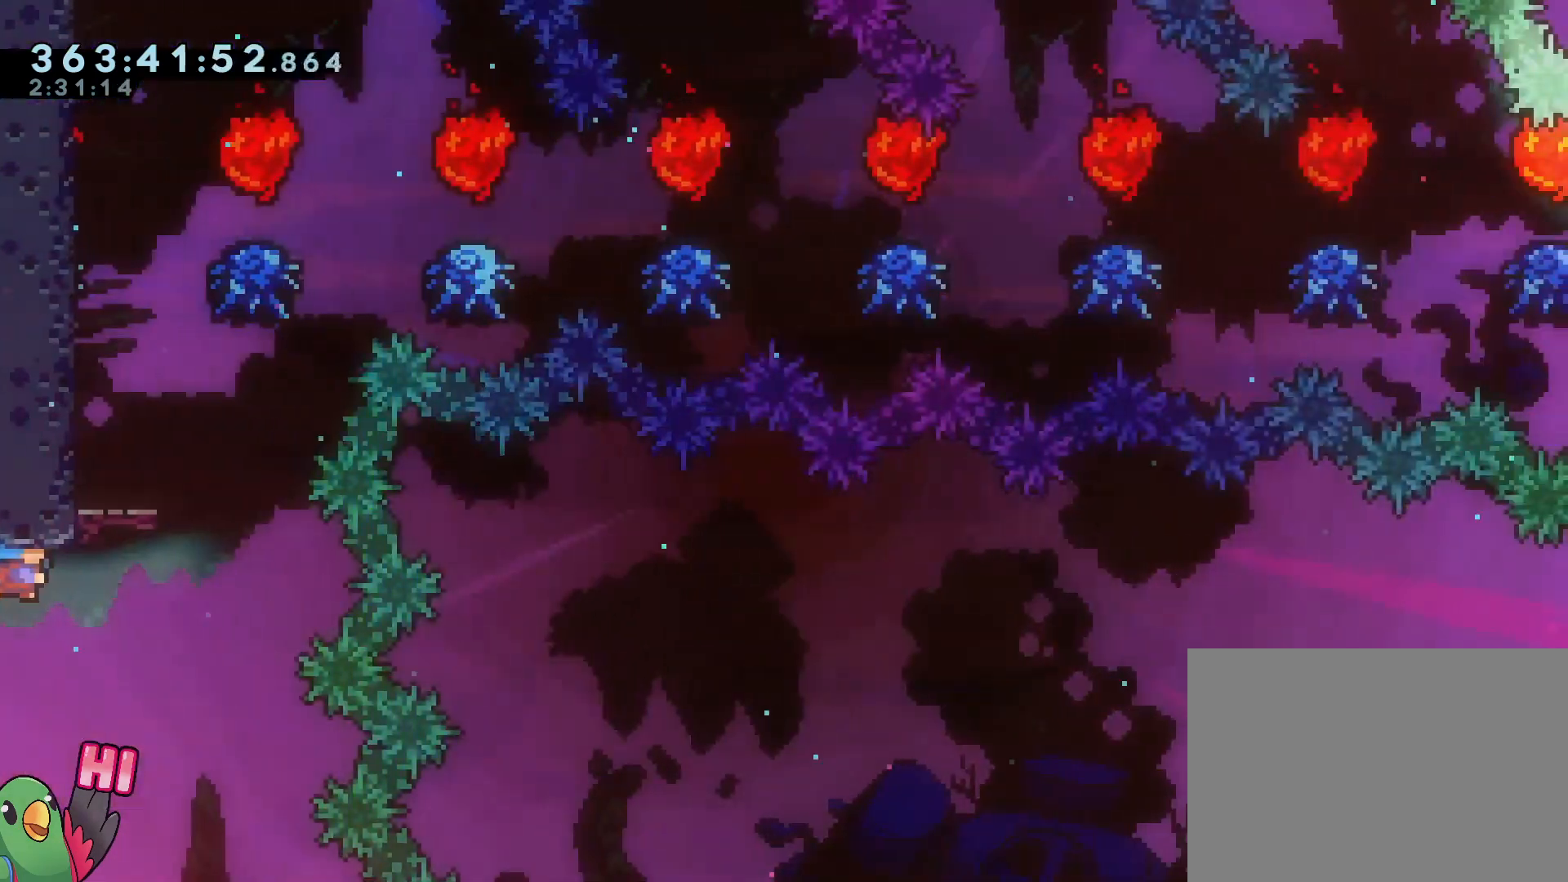
{"buttons": [], "left_stick": "center", "right_stick": "center", "events": [[150, "left_stick", "up"], [217, "Y", "down"], [384, "Y", "up"], [434, "left_stick", "center"]]}
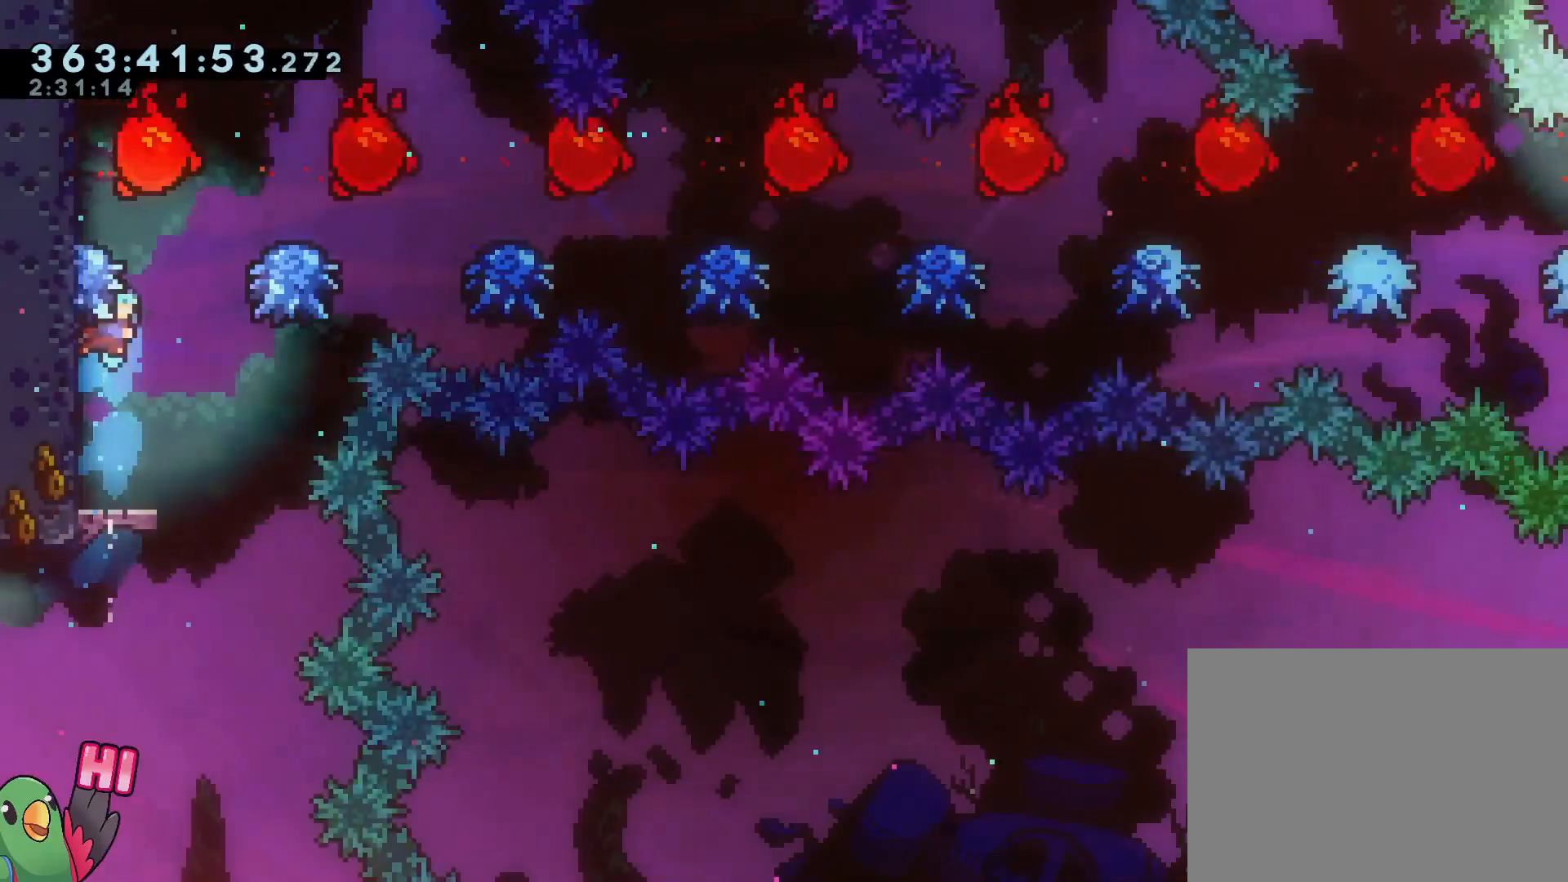
{"buttons": ["R1"], "left_stick": "center", "right_stick": "center", "events": [[433, "R1", "down"]]}
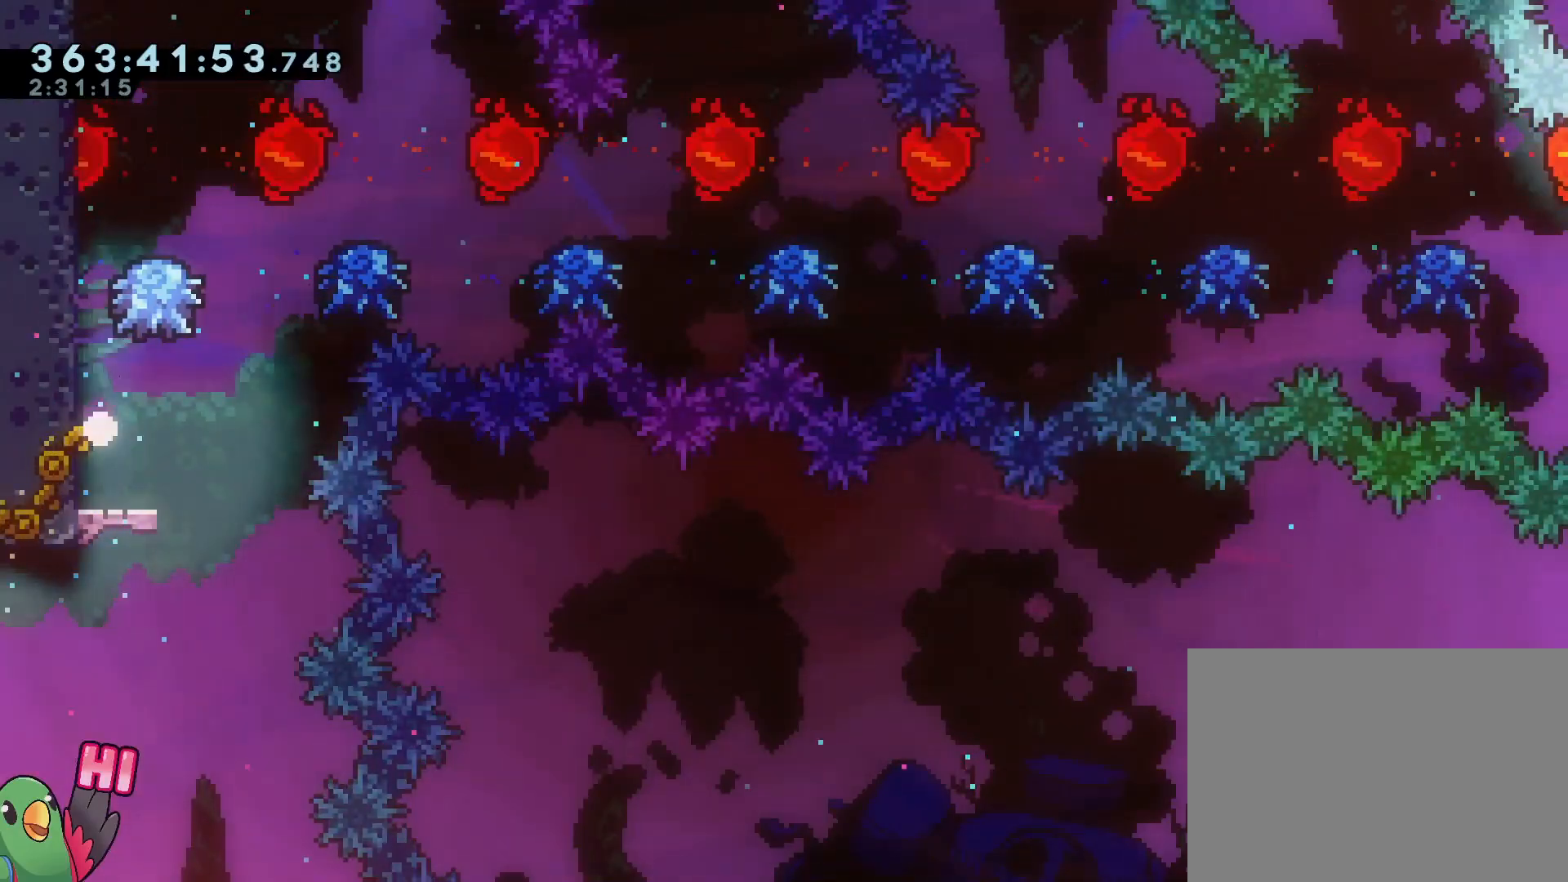
{"buttons": ["R1"], "left_stick": "center", "right_stick": "center", "events": [[17, "B", "down"], [67, "B", "up"], [184, "B", "down"], [267, "B", "up"], [350, "B", "down"], [467, "B", "up"]]}
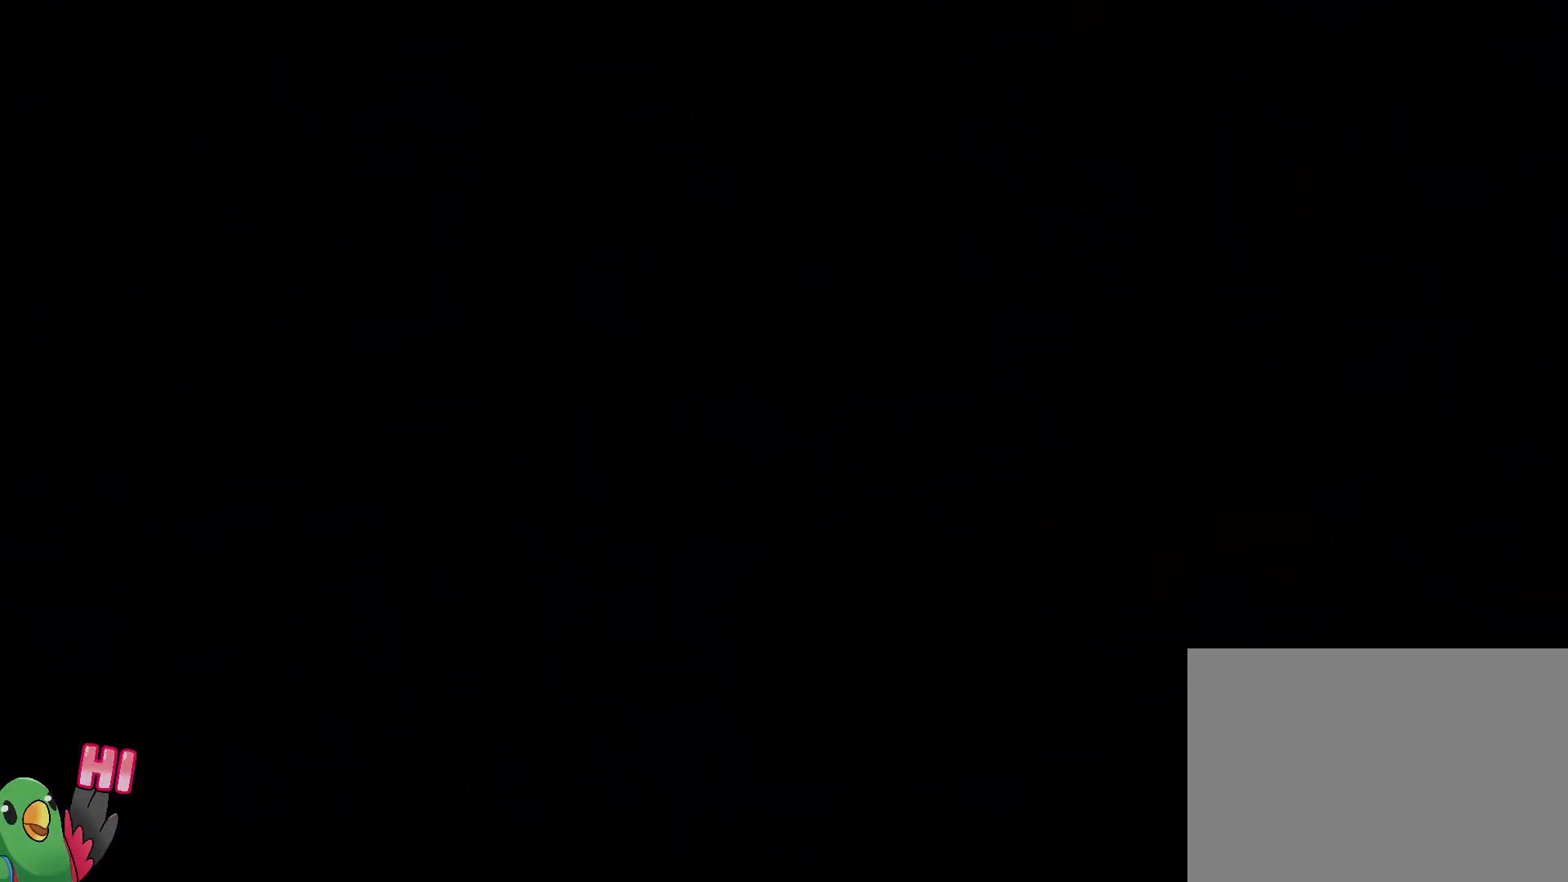
{"buttons": ["R1"], "left_stick": "center", "right_stick": "center", "events": [[50, "B", "down"], [233, "B", "up"]]}
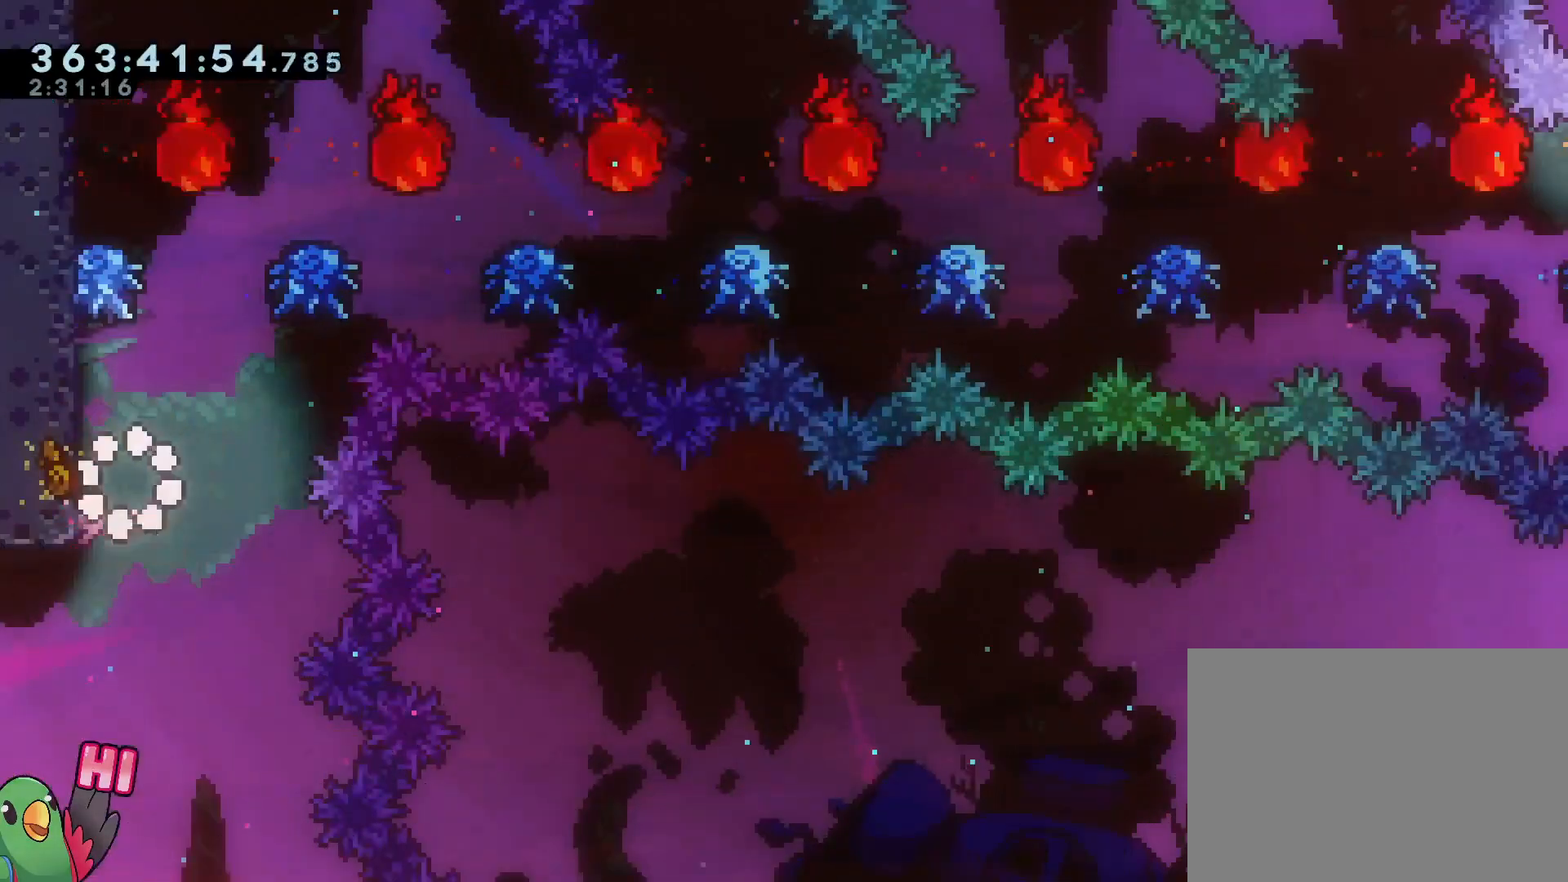
{"buttons": ["B", "L2", "R1"], "left_stick": "up-right", "right_stick": "center"}
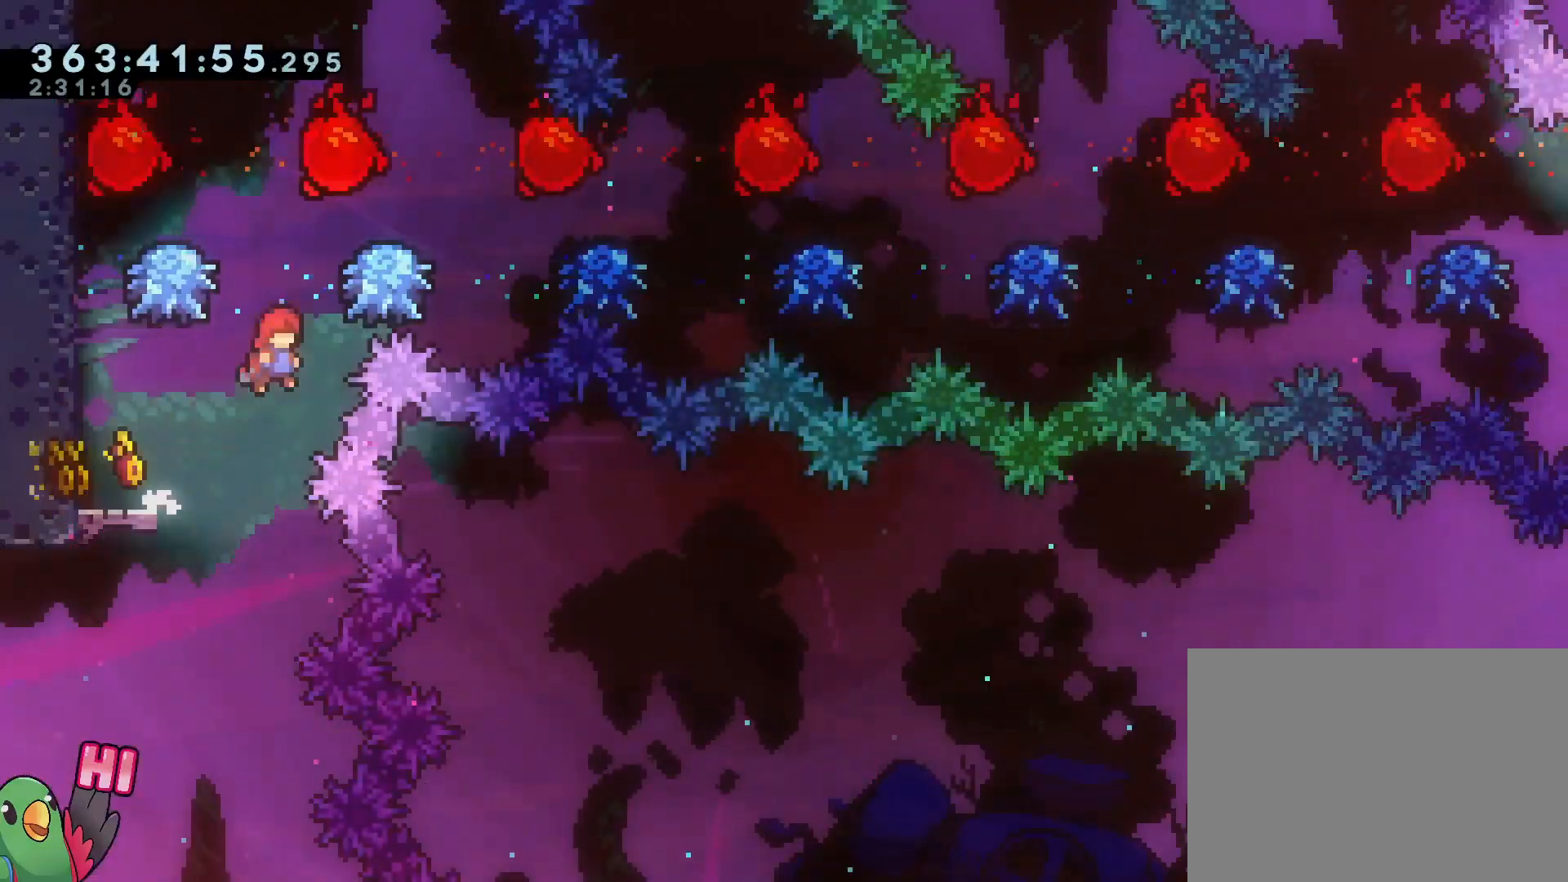
{"buttons": ["B", "L2", "R1"], "left_stick": "right", "right_stick": "center", "events": [[50, "Y", "down"], [233, "Y", "up"], [233, "left_stick", "right"]]}
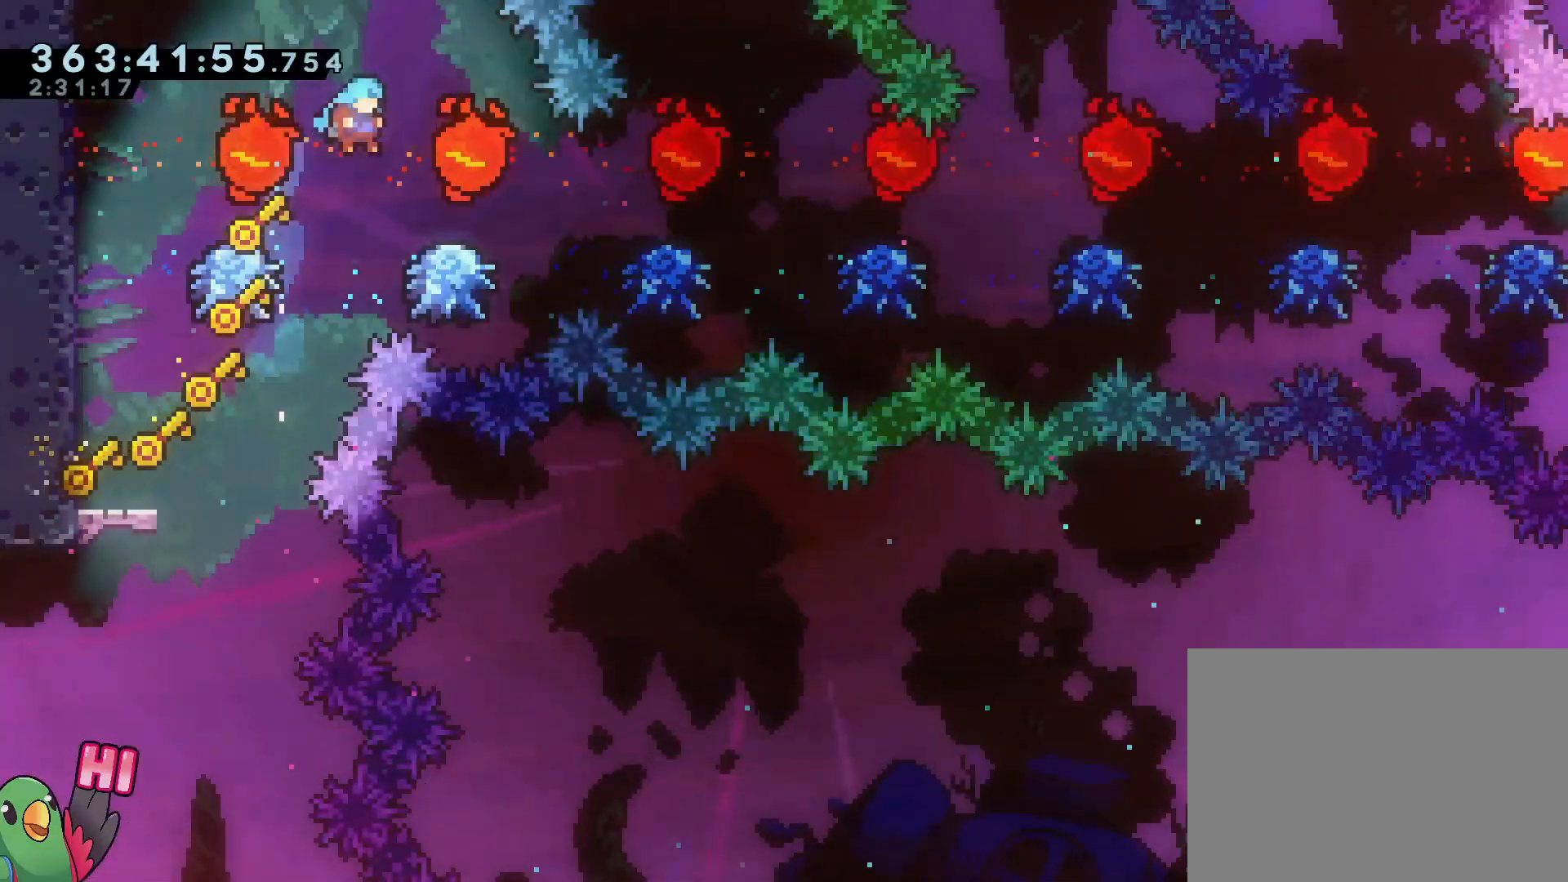
{"buttons": ["B", "L2", "R1"], "left_stick": "right", "right_stick": "center", "events": [[250, "Y", "down"], [417, "Y", "up"]]}
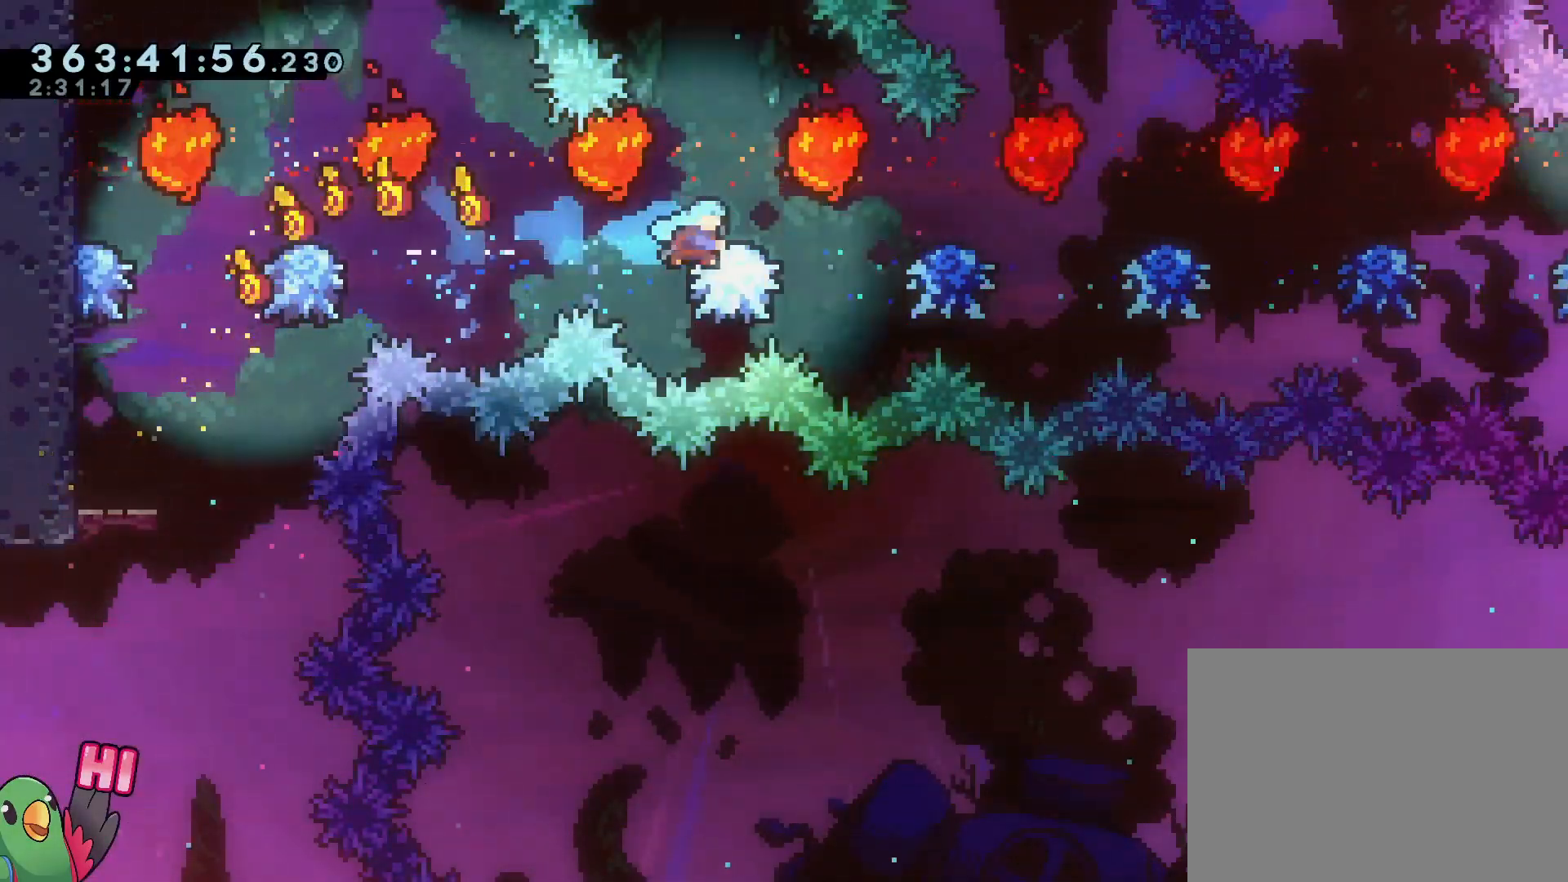
{"buttons": ["B", "Y", "L2", "R1"], "left_stick": "right", "right_stick": "center", "events": [[83, "Y", "down"], [283, "Y", "up"], [433, "Y", "down"]]}
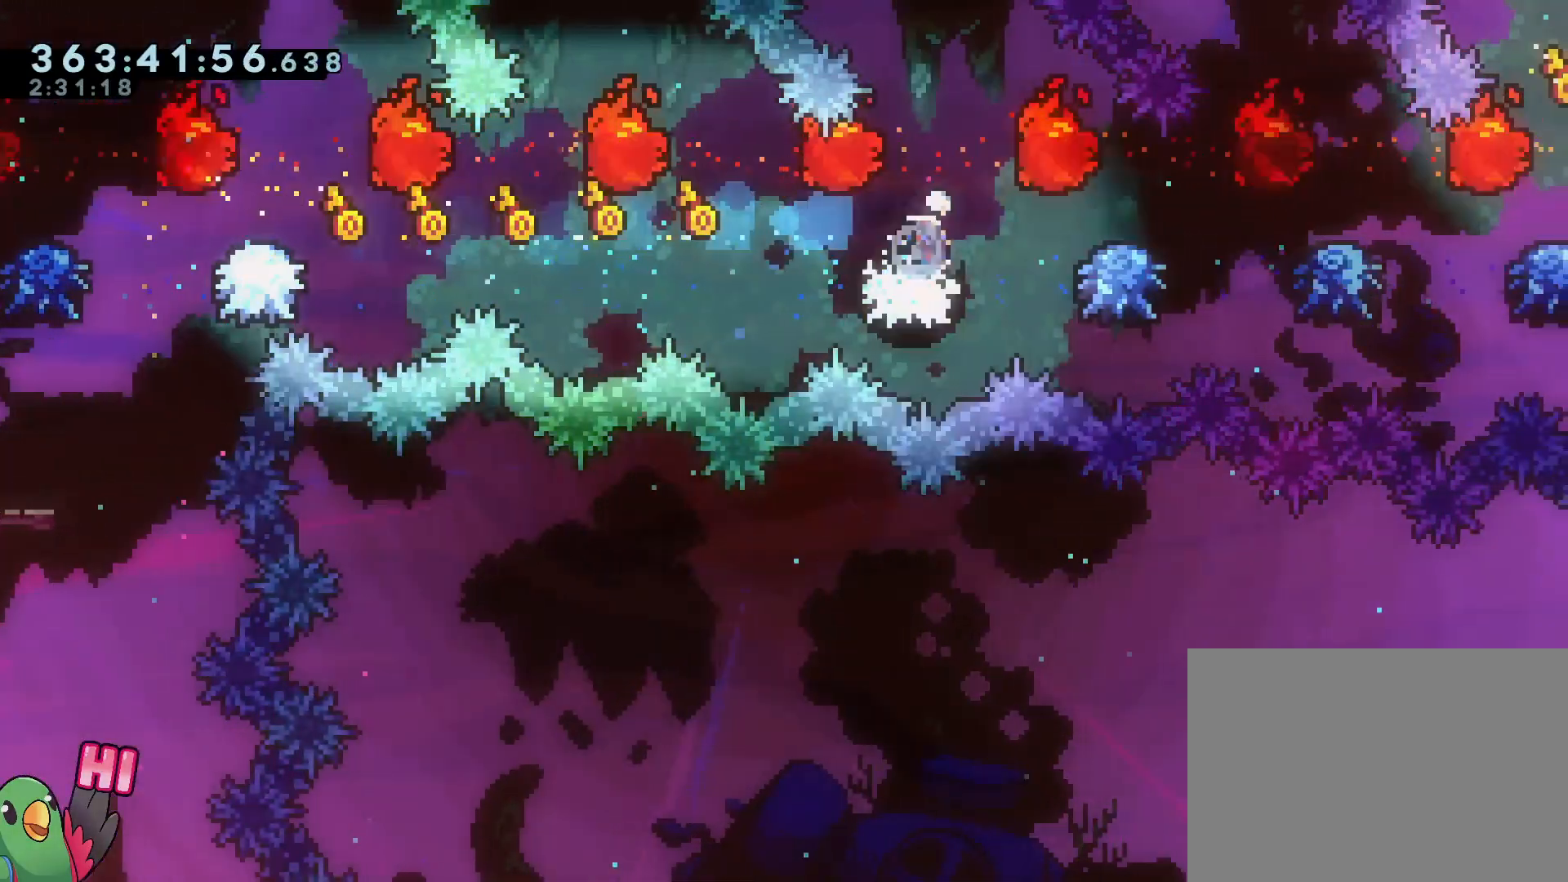
{"buttons": ["B", "L2", "R1"], "left_stick": "right", "right_stick": "center", "events": [[100, "Y", "up"], [234, "Y", "down"], [484, "Y", "up"]]}
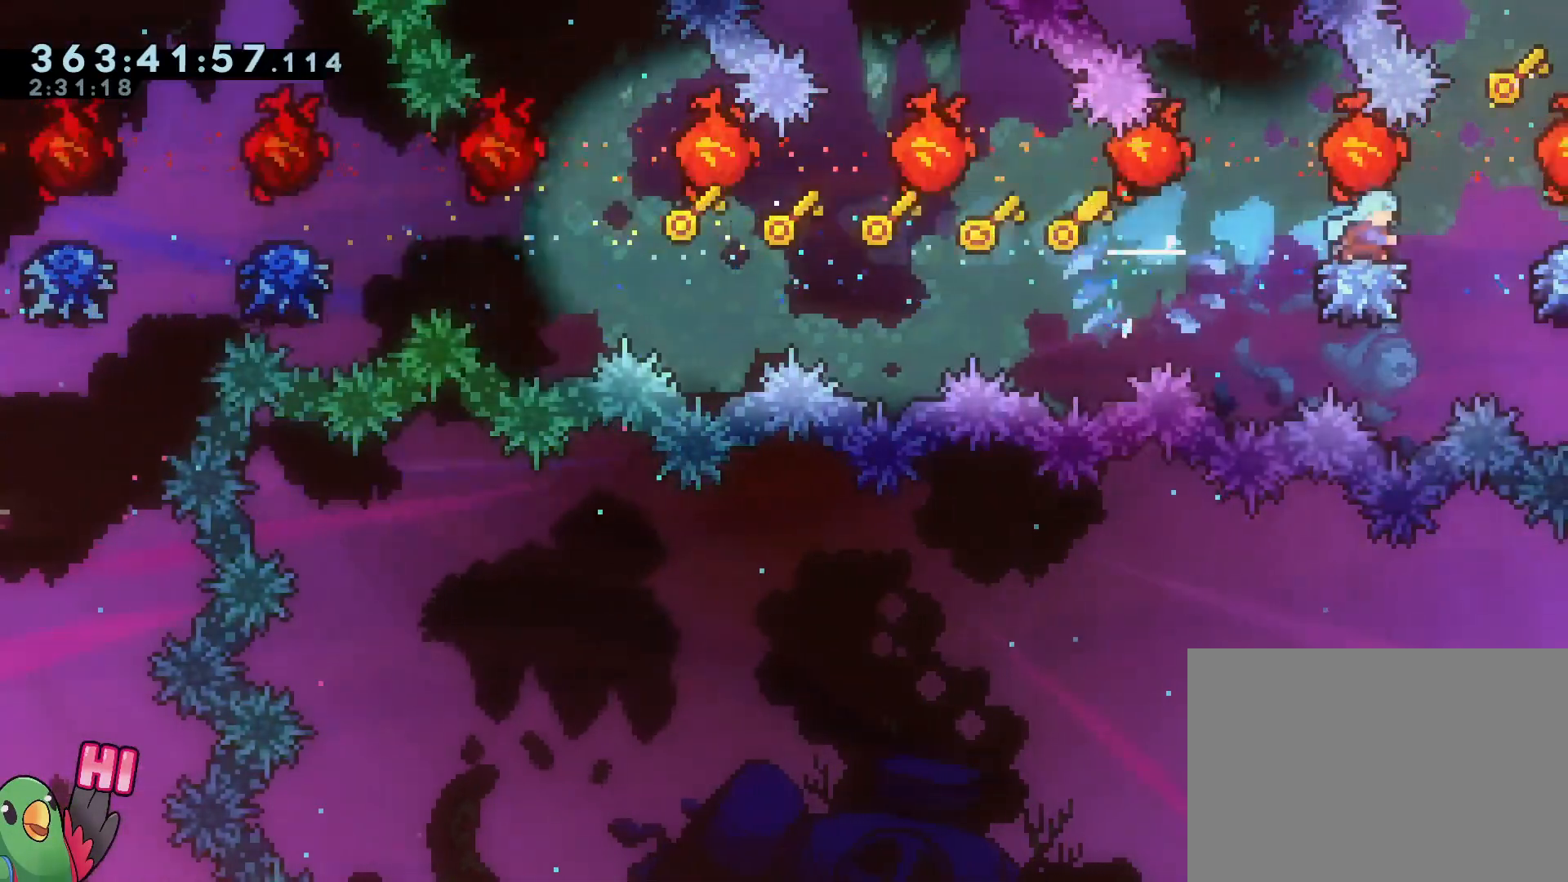
{"buttons": ["B", "Y", "L2", "R1"], "left_stick": "up", "right_stick": "center", "events": [[83, "Y", "down"], [283, "Y", "up"], [350, "left_stick", "up"], [383, "Y", "down"]]}
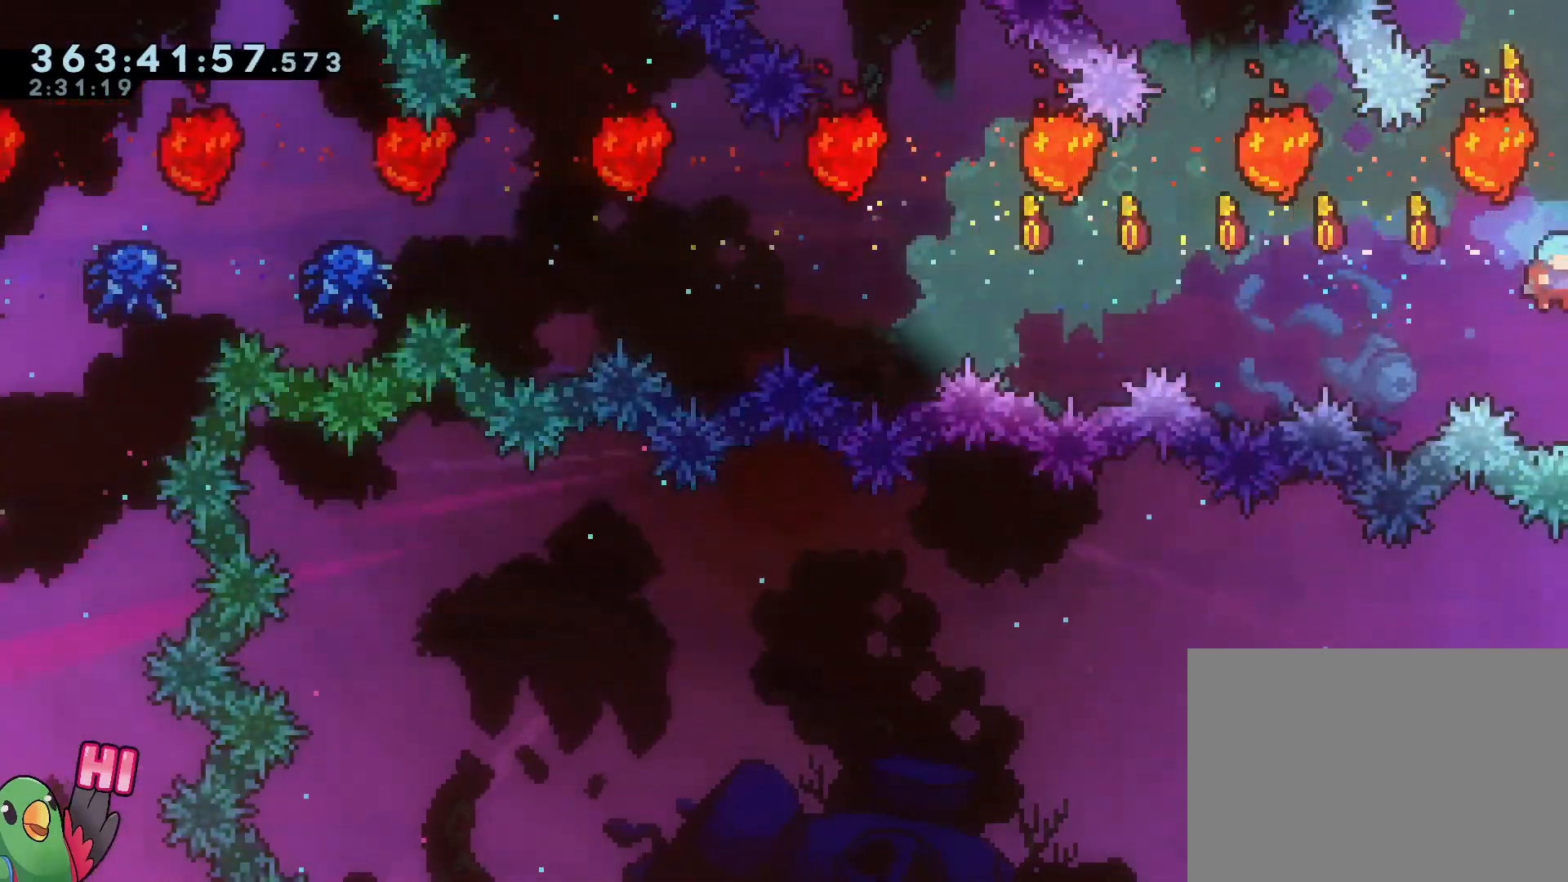
{"buttons": ["R1"], "left_stick": "center", "right_stick": "center", "events": [[100, "Y", "up"], [317, "B", "up"], [317, "L2", "up"], [350, "left_stick", "center"], [400, "B", "down"], [501, "B", "up"]]}
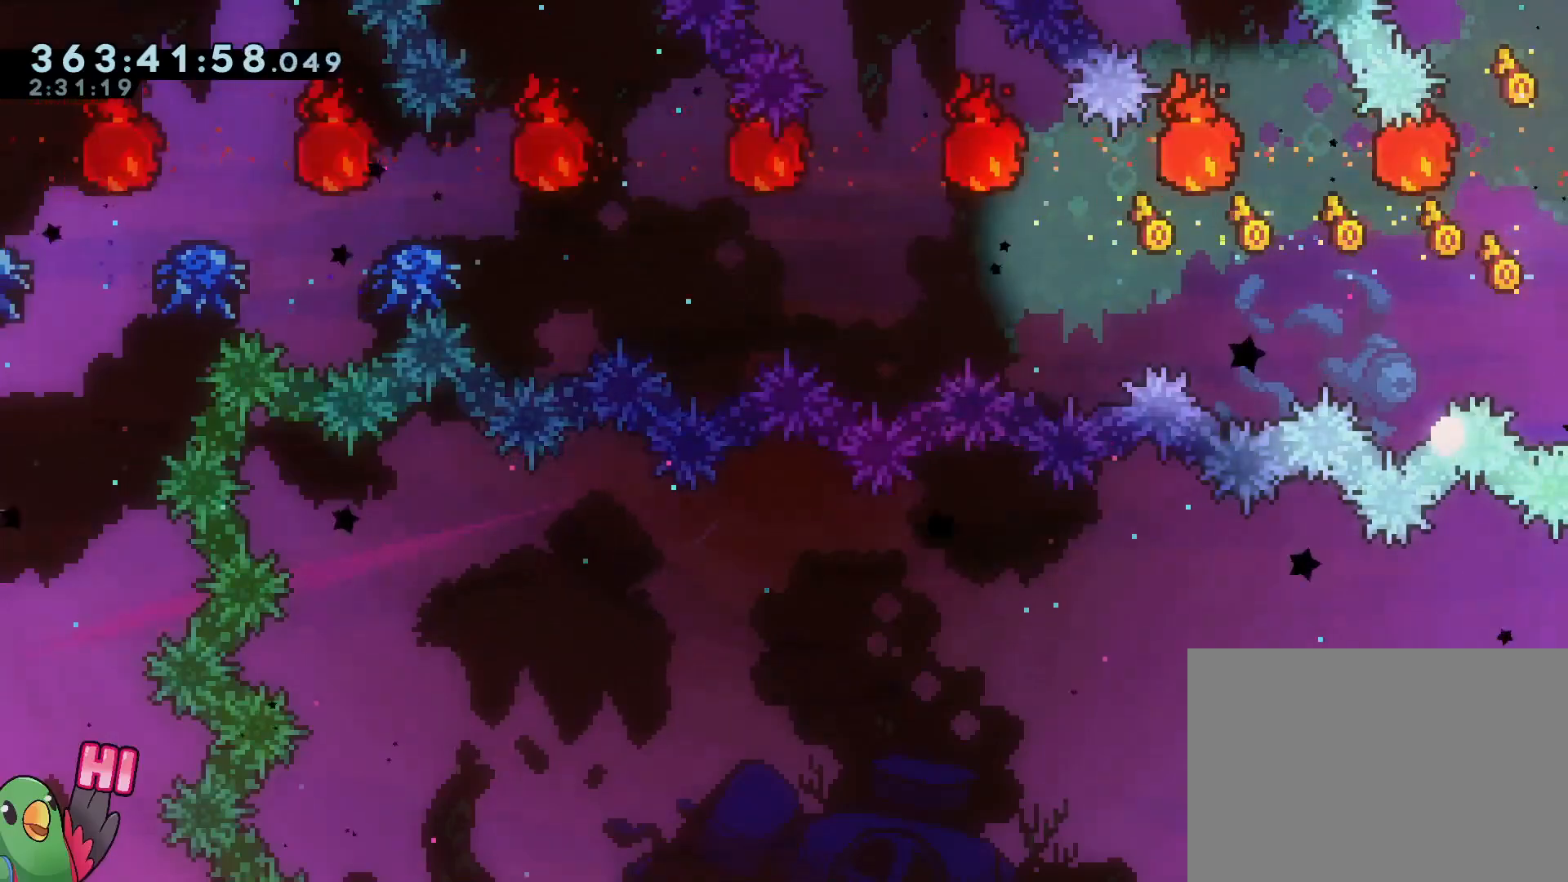
{"buttons": ["B", "R1"], "left_stick": "center", "right_stick": "center", "events": [[83, "B", "down"], [150, "B", "up"], [233, "B", "down"], [317, "B", "up"], [383, "B", "down"]]}
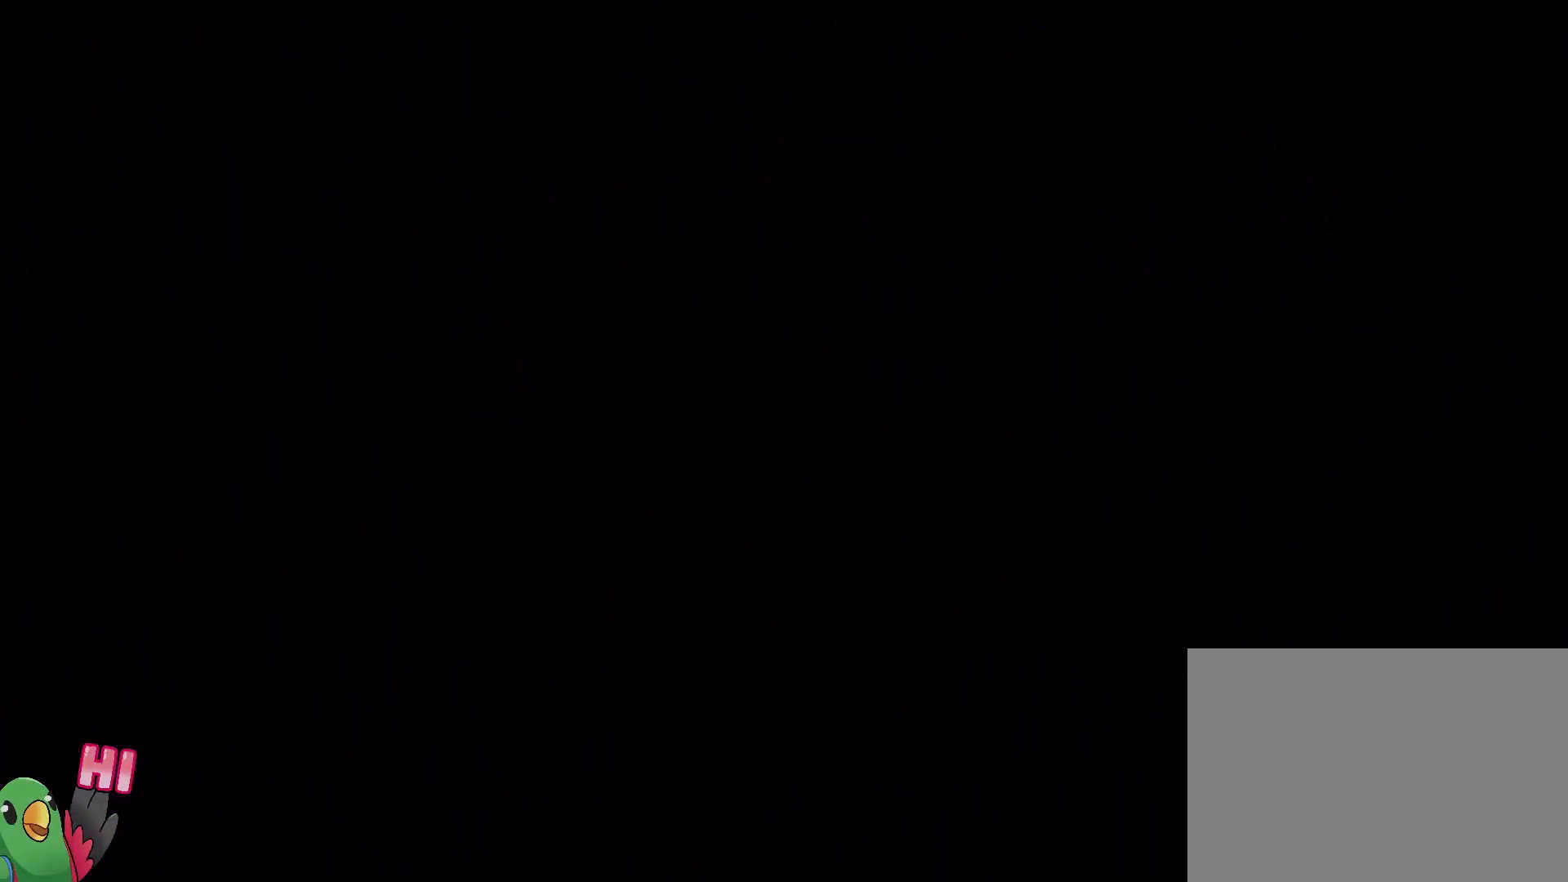
{"buttons": ["R1"], "left_stick": "right", "right_stick": "center", "events": [[50, "B", "up"], [501, "left_stick", "right"]]}
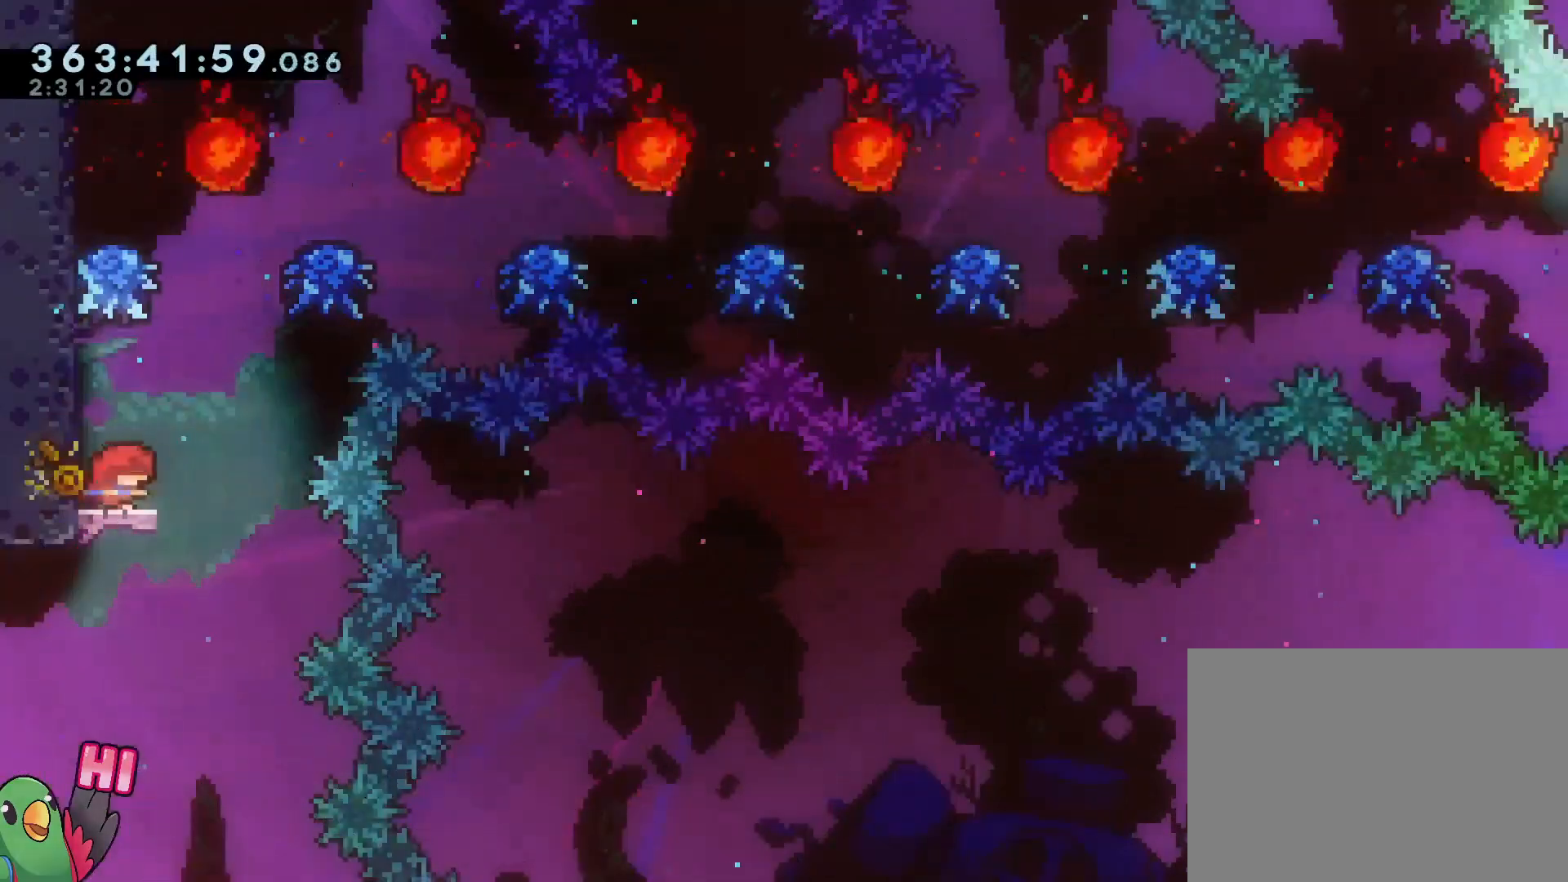
{"buttons": ["B", "Y", "L2", "R1"], "left_stick": "up", "right_stick": "center", "events": [[100, "L2", "down"], [166, "B", "down"], [300, "left_stick", "up"], [383, "Y", "down"]]}
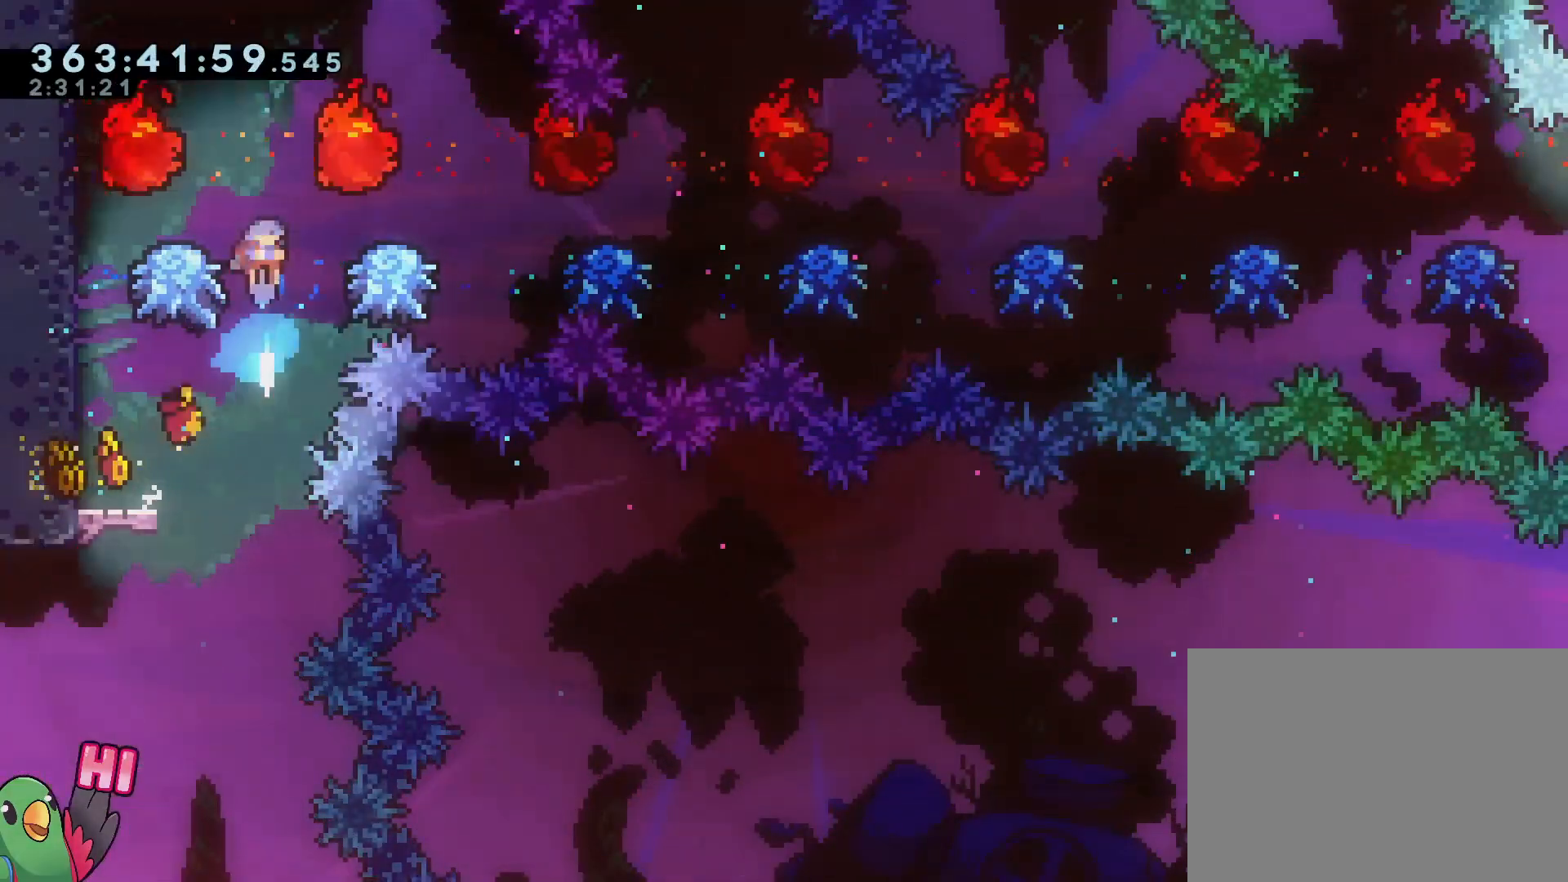
{"buttons": ["B", "L2", "R1"], "left_stick": "right", "right_stick": "center", "events": [[33, "L2", "up"], [33, "Y", "up"], [67, "left_stick", "center"], [117, "left_stick", "right"], [184, "L2", "down"]]}
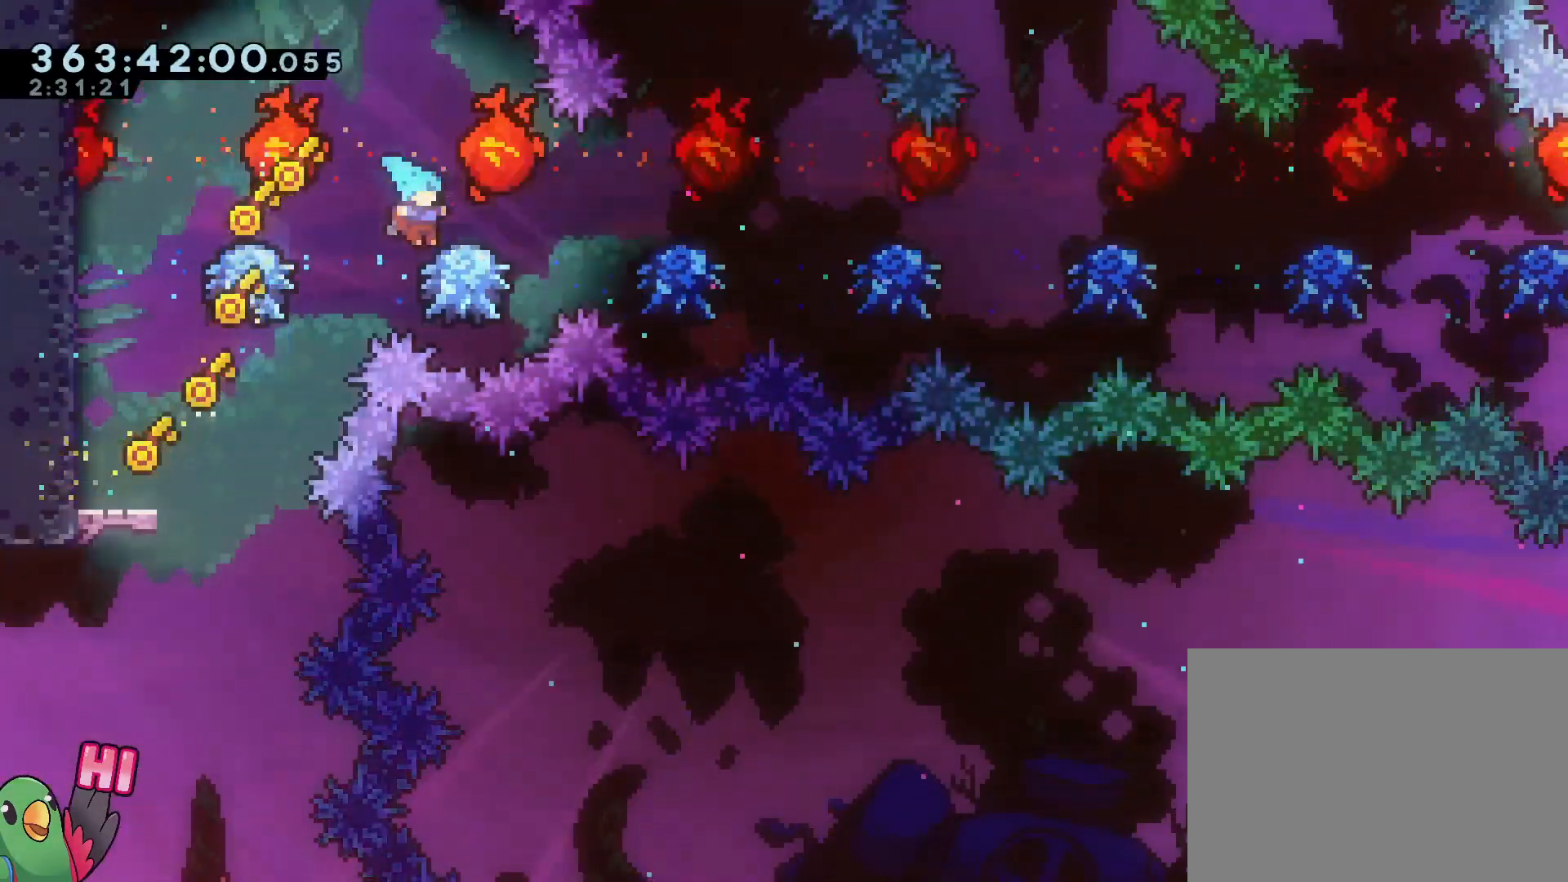
{"buttons": ["B", "Y", "L2", "R1"], "left_stick": "right", "right_stick": "center", "events": [[33, "Y", "down"], [183, "Y", "up"], [350, "Y", "down"]]}
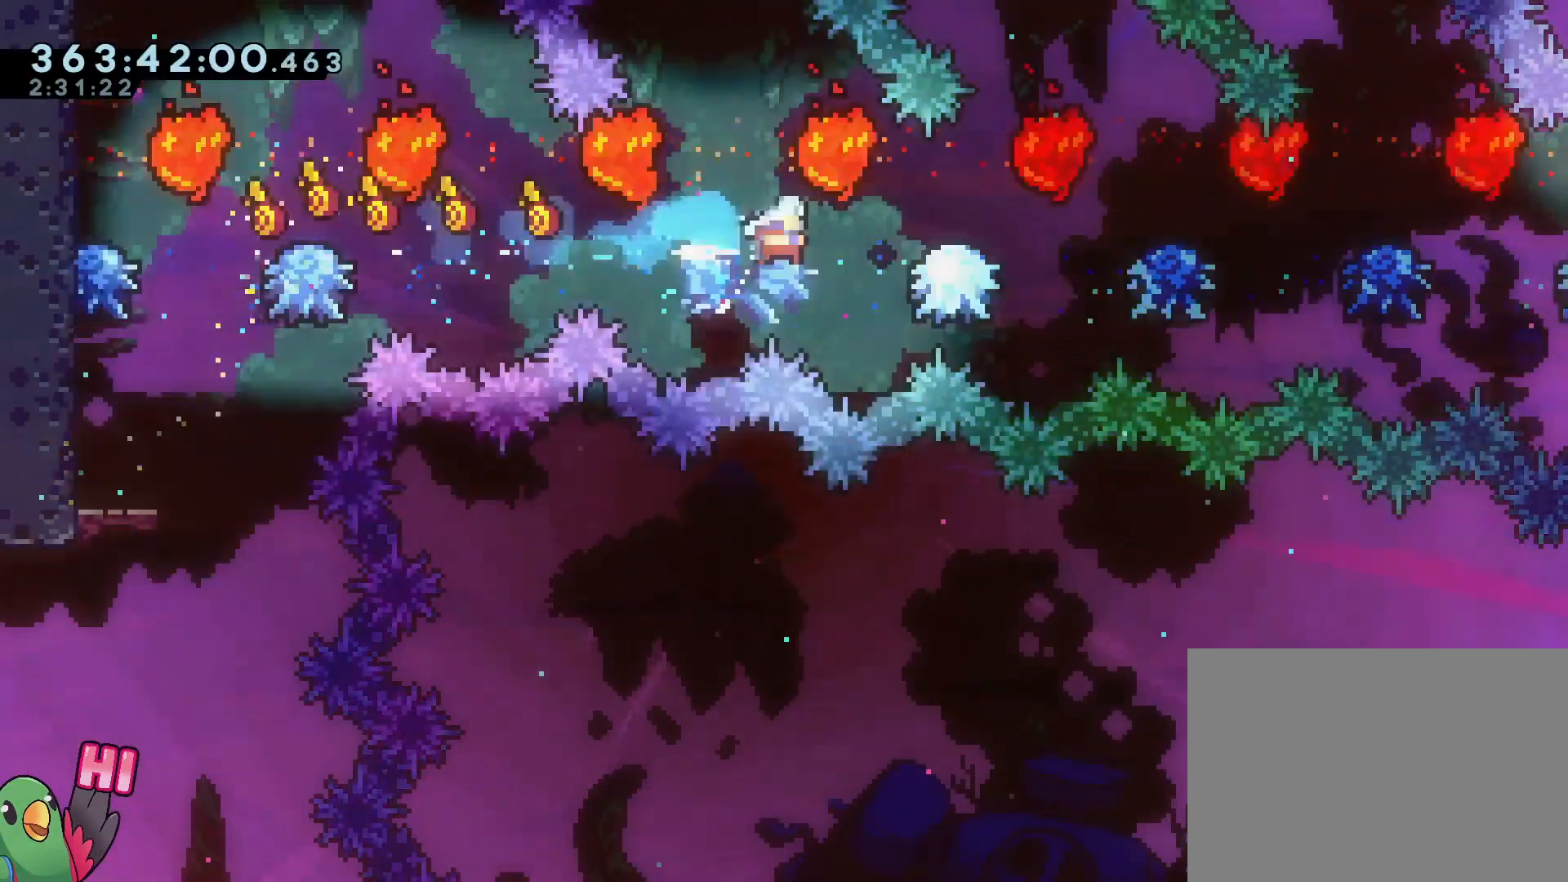
{"buttons": ["B", "L2", "R1"], "left_stick": "right", "right_stick": "center", "events": [[100, "Y", "up"], [201, "Y", "down"], [434, "Y", "up"]]}
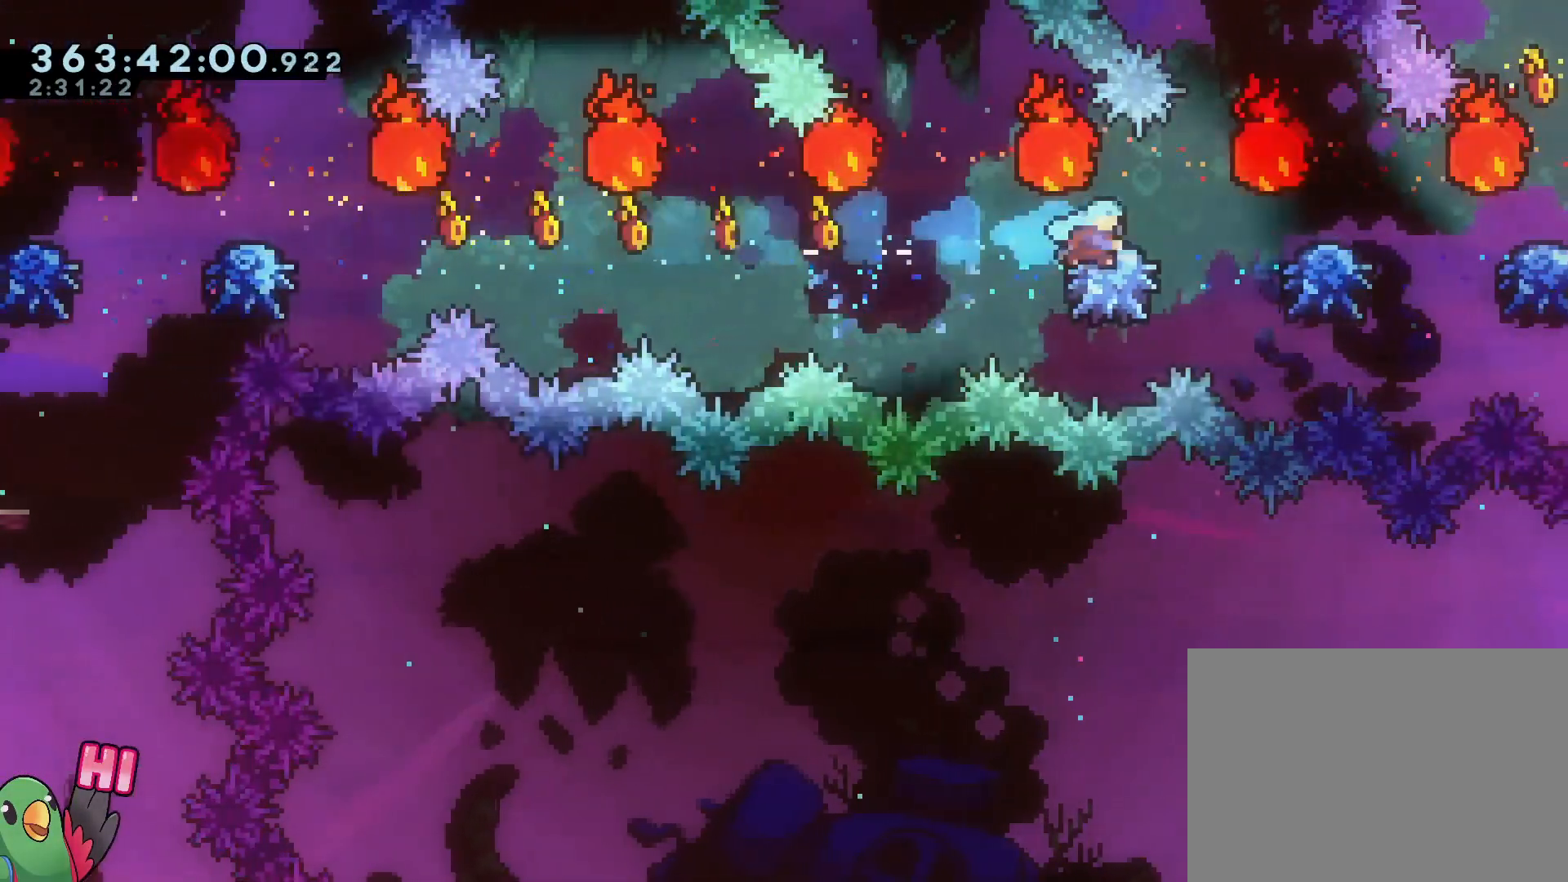
{"buttons": ["B", "Y", "L2", "R1"], "left_stick": "right", "right_stick": "center", "events": [[50, "Y", "down"], [250, "Y", "up"], [384, "Y", "down"]]}
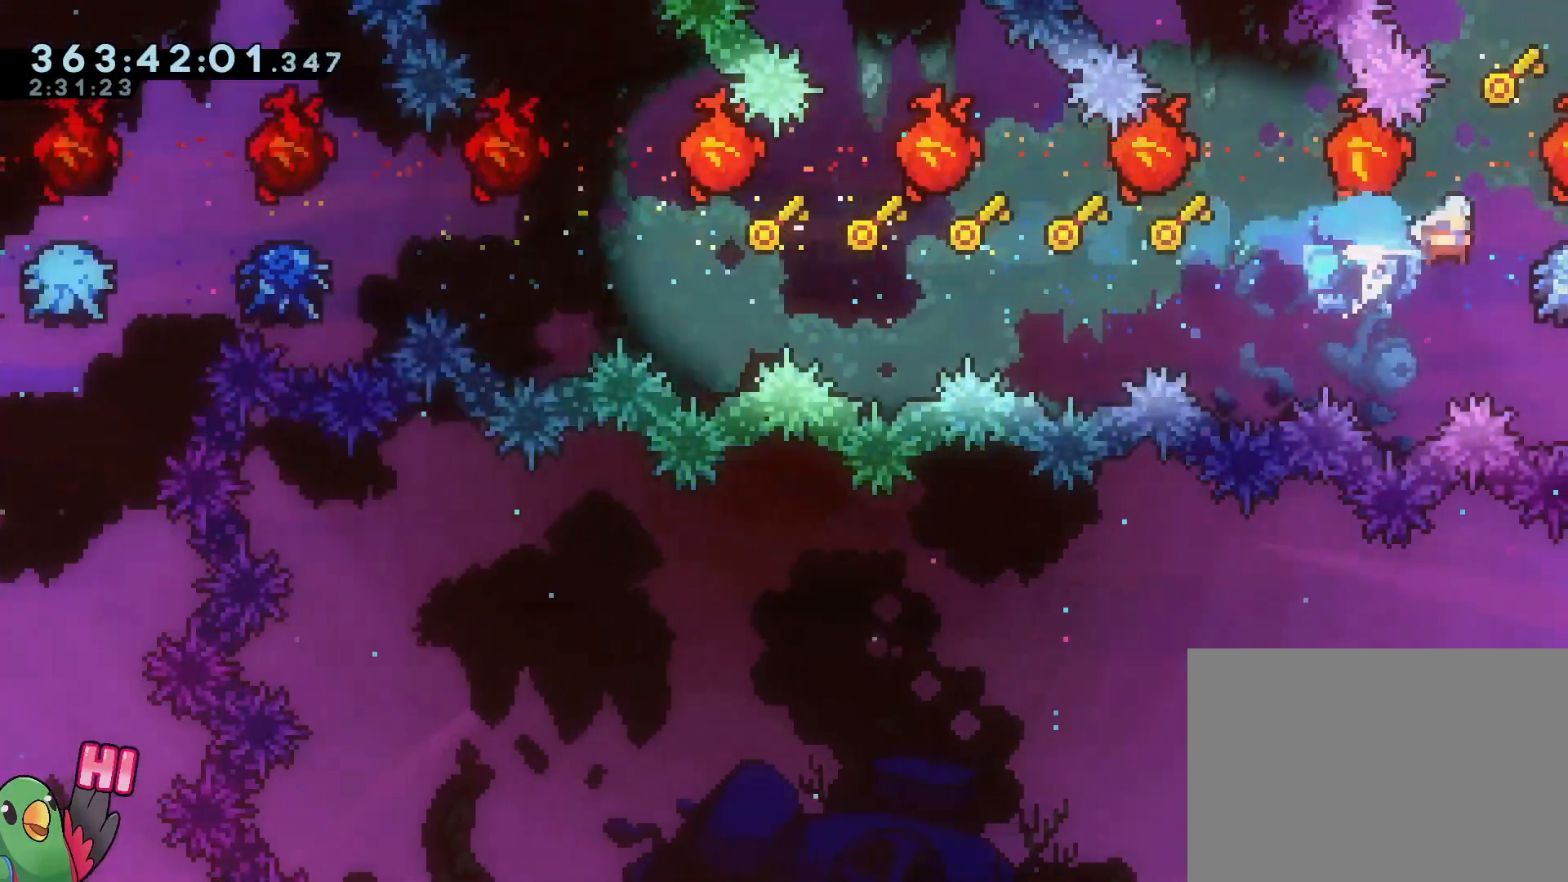
{"buttons": ["B", "L2", "R1"], "left_stick": "up", "right_stick": "center", "events": [[50, "Y", "up"], [201, "left_stick", "up"], [217, "Y", "down"], [434, "Y", "up"]]}
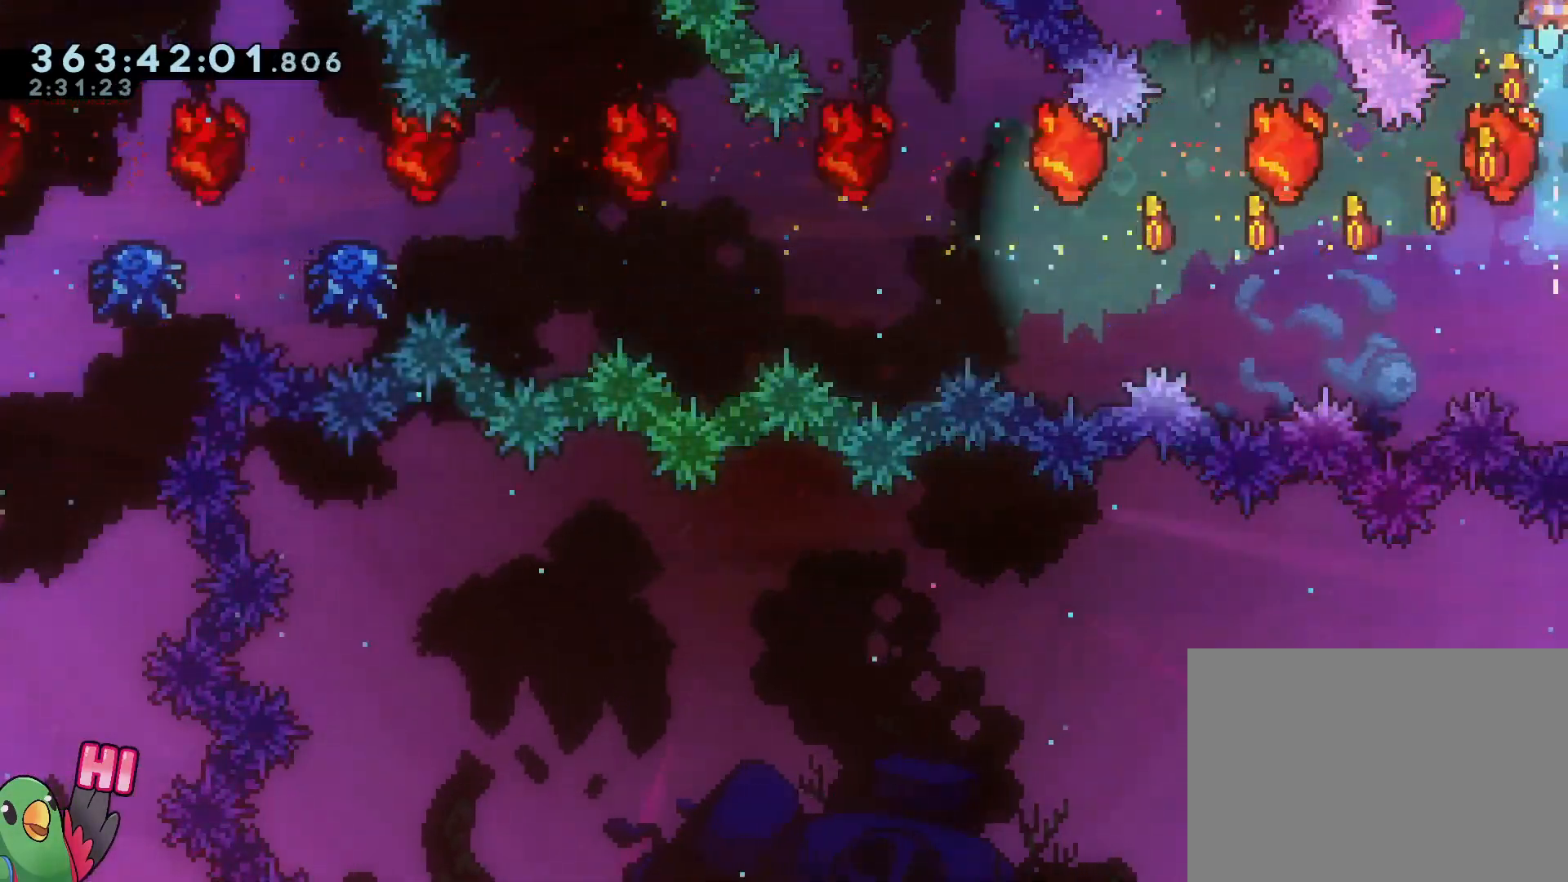
{"buttons": ["B", "R1"], "left_stick": "center", "right_stick": "center", "events": [[117, "left_stick", "up-left"], [250, "left_stick", "center"], [267, "L2", "up"]]}
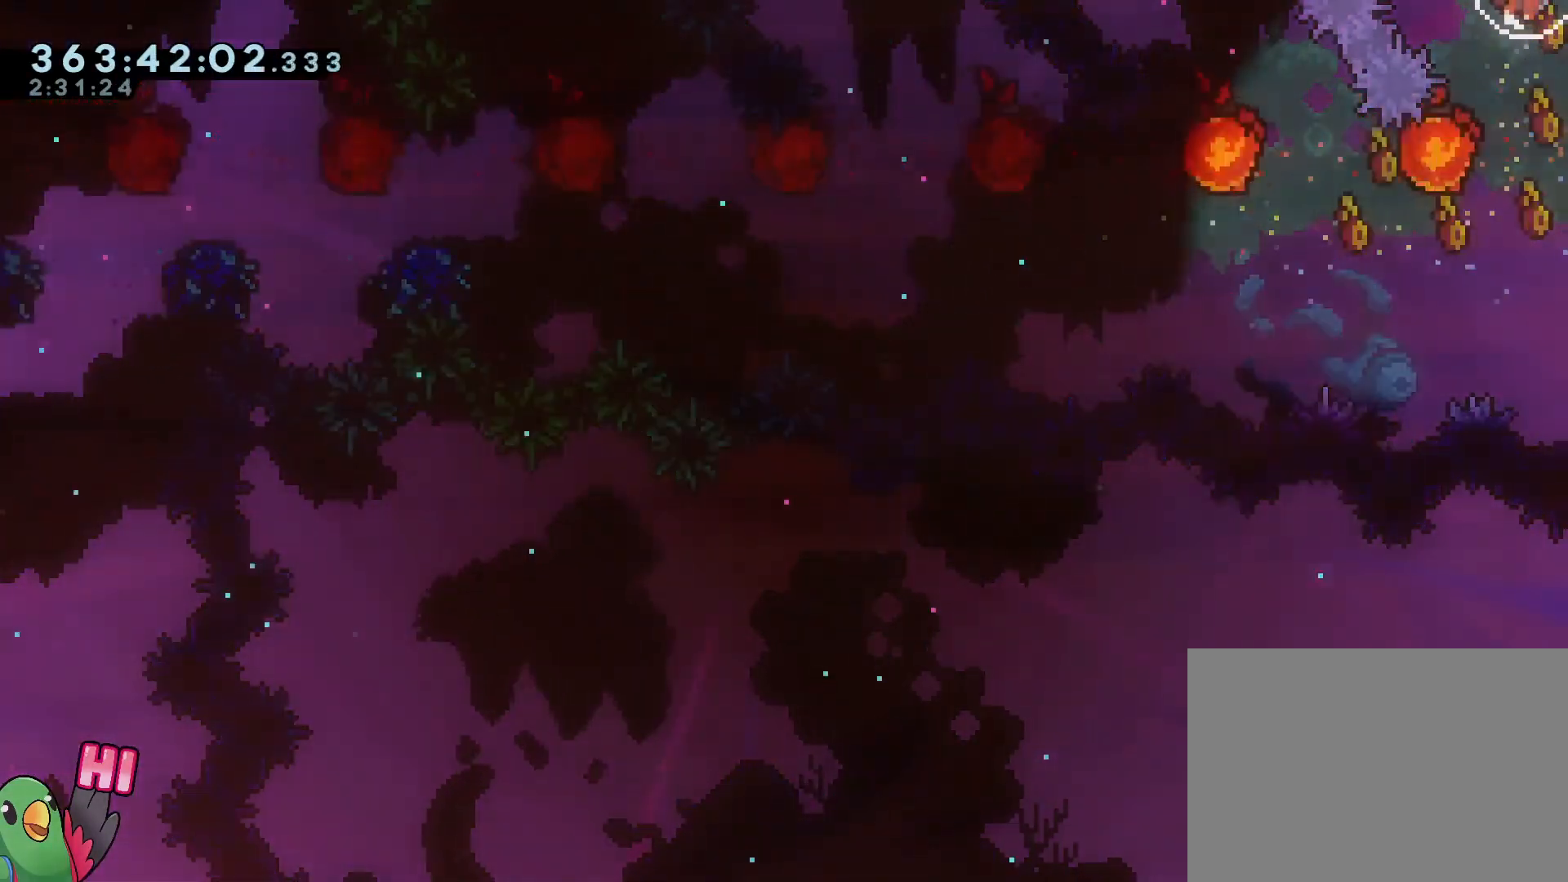
{"buttons": [], "left_stick": "center", "right_stick": "center", "events": [[100, "B", "up"], [367, "R1", "up"]]}